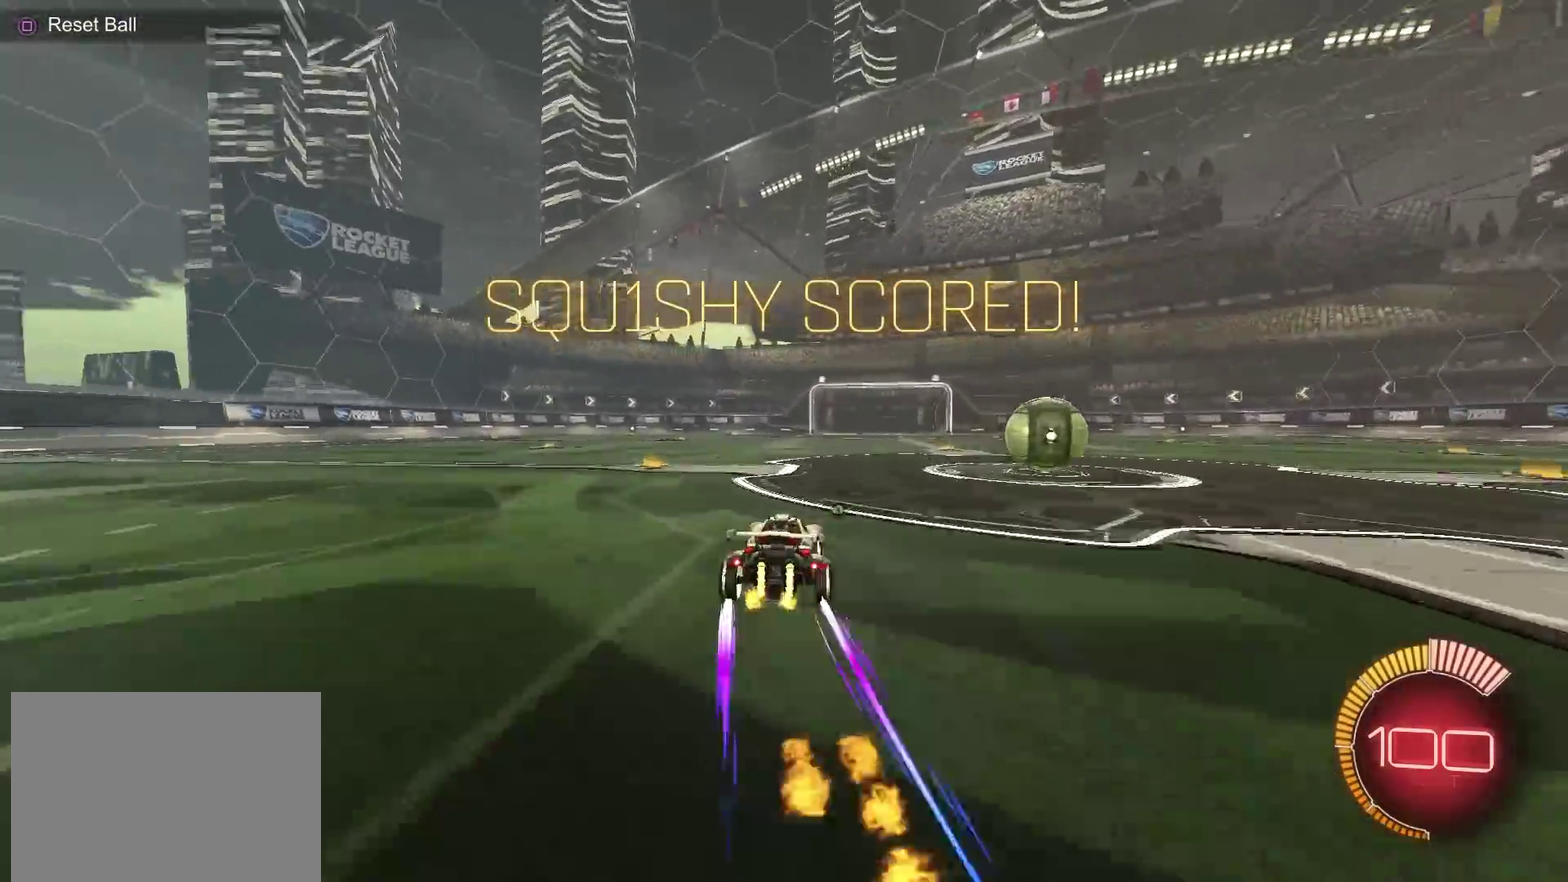
Gameplay with a controller (PlayStation layout); each line is a JSON object with the inputs held at the frame after it (dt_ms = milliseconds from this image to that frame). "events" lists button and stick changes between this image and that frame as [ms after this image, input, new state], when the widget could be followed in between. Not read: R1.
{"dt_ms": 401, "buttons": ["CIRCLE", "R2"], "left_stick": "center", "right_stick": "center", "events": [[17, "L1", "up"], [34, "R2", "up"], [117, "L2", "down"], [234, "L2", "up"], [234, "R2", "down"], [351, "CIRCLE", "down"], [367, "left_stick", "center"]]}
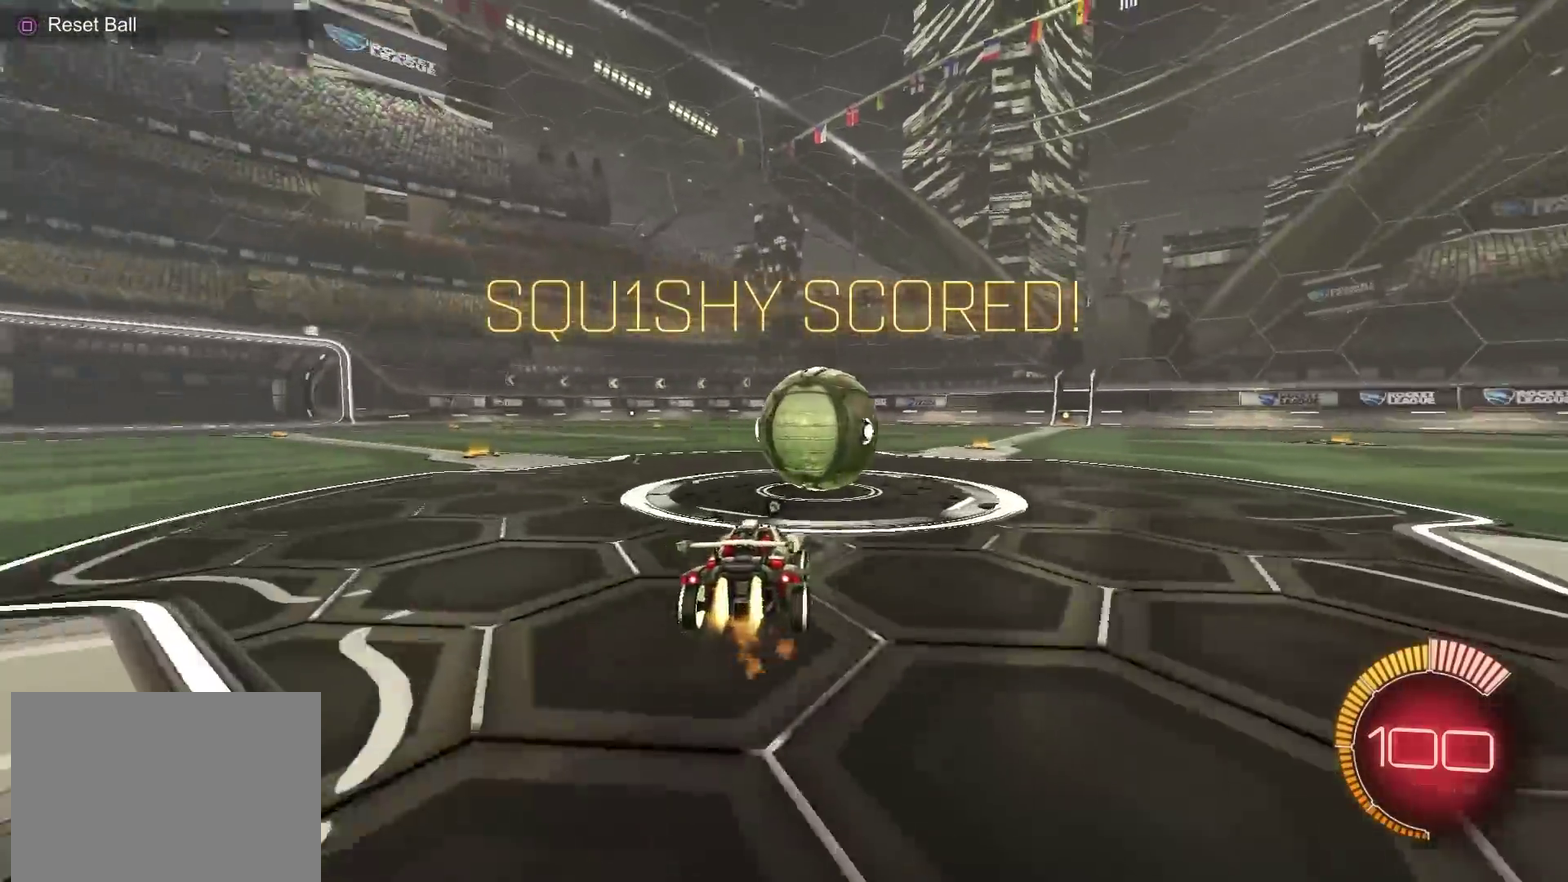
{"dt_ms": 500, "buttons": ["CIRCLE", "R2"], "left_stick": "down", "right_stick": "center", "events": [[33, "CROSS", "down"], [66, "left_stick", "down-left"], [83, "CROSS", "up"], [100, "CIRCLE", "up"], [150, "left_stick", "up-right"], [183, "CIRCLE", "down"], [183, "CROSS", "down"], [233, "TRIANGLE", "down"], [250, "CROSS", "up"], [300, "left_stick", "down"], [367, "TRIANGLE", "up"]]}
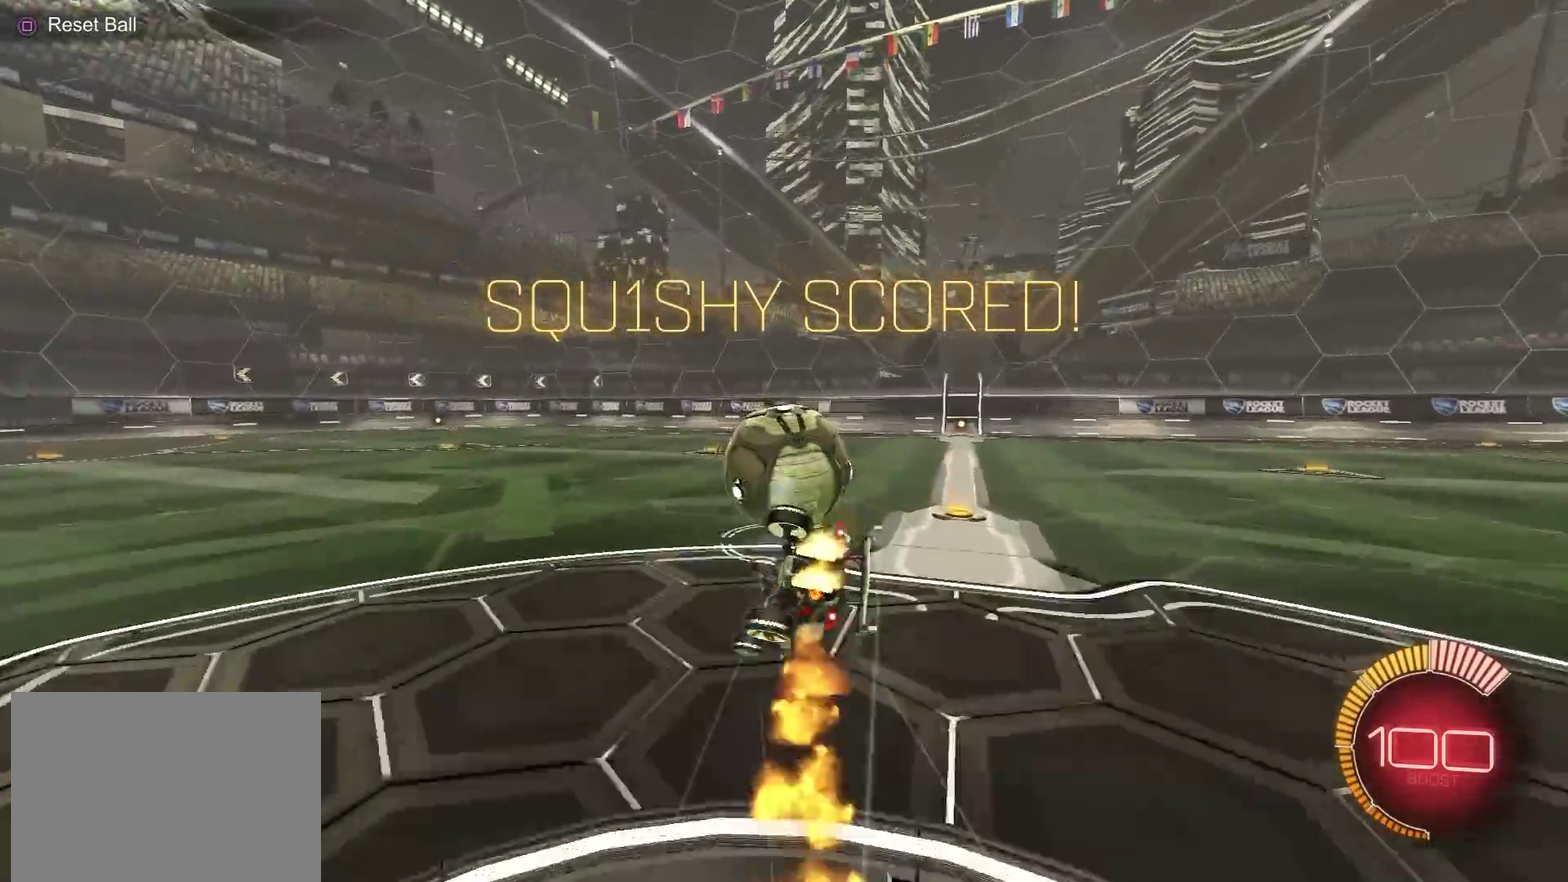
{"dt_ms": 501, "buttons": ["CIRCLE", "L1", "R2"], "left_stick": "down-right", "right_stick": "center", "events": [[17, "left_stick", "center"], [67, "left_stick", "down"], [83, "TRIANGLE", "down"], [184, "TRIANGLE", "up"], [200, "left_stick", "down-right"], [350, "L1", "down"]]}
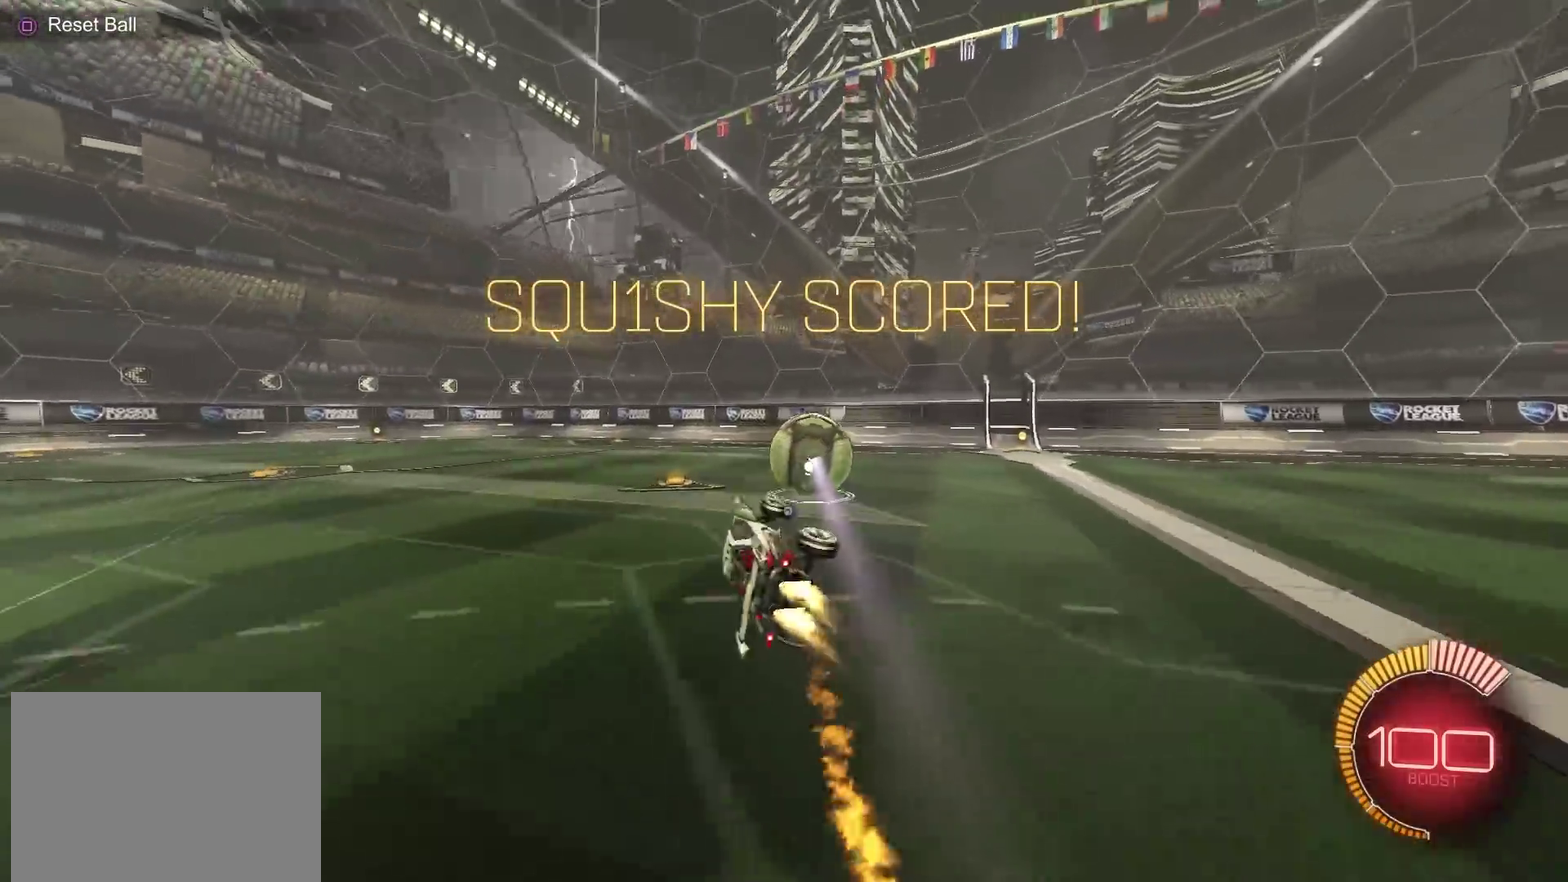
{"dt_ms": 400, "buttons": ["CIRCLE", "R2"], "left_stick": "left", "right_stick": "center", "events": [[66, "L1", "up"], [83, "left_stick", "right"], [166, "left_stick", "center"], [266, "TRIANGLE", "down"], [333, "TRIANGLE", "up"], [400, "left_stick", "left"]]}
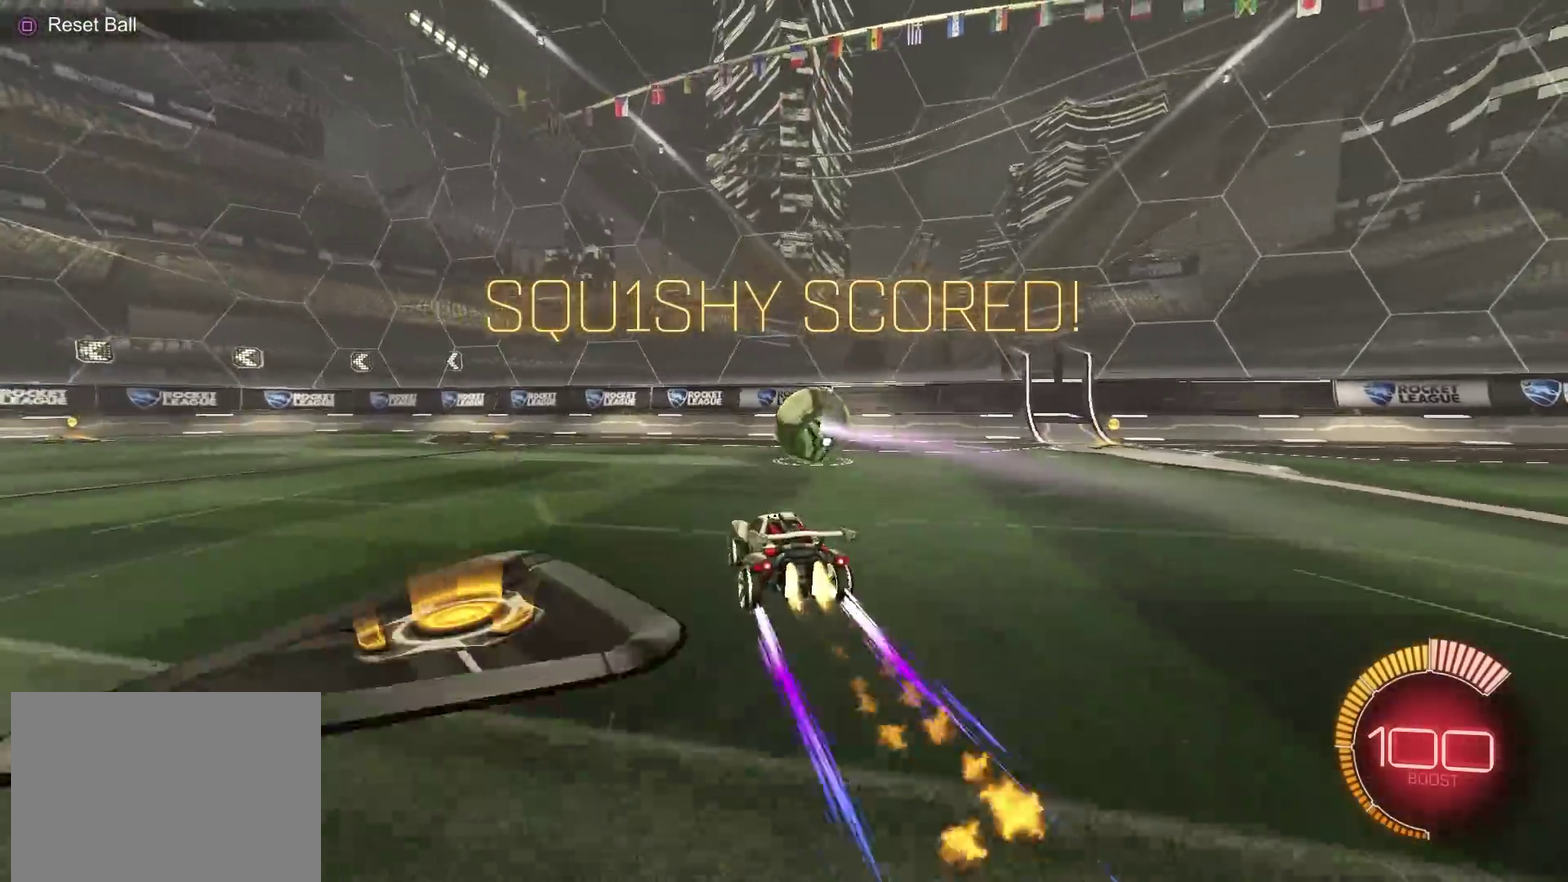
{"dt_ms": 801, "buttons": [], "left_stick": "center", "right_stick": "center", "events": [[83, "left_stick", "center"], [334, "CIRCLE", "up"], [484, "left_stick", "up-right"], [601, "left_stick", "center"], [801, "R2", "up"]]}
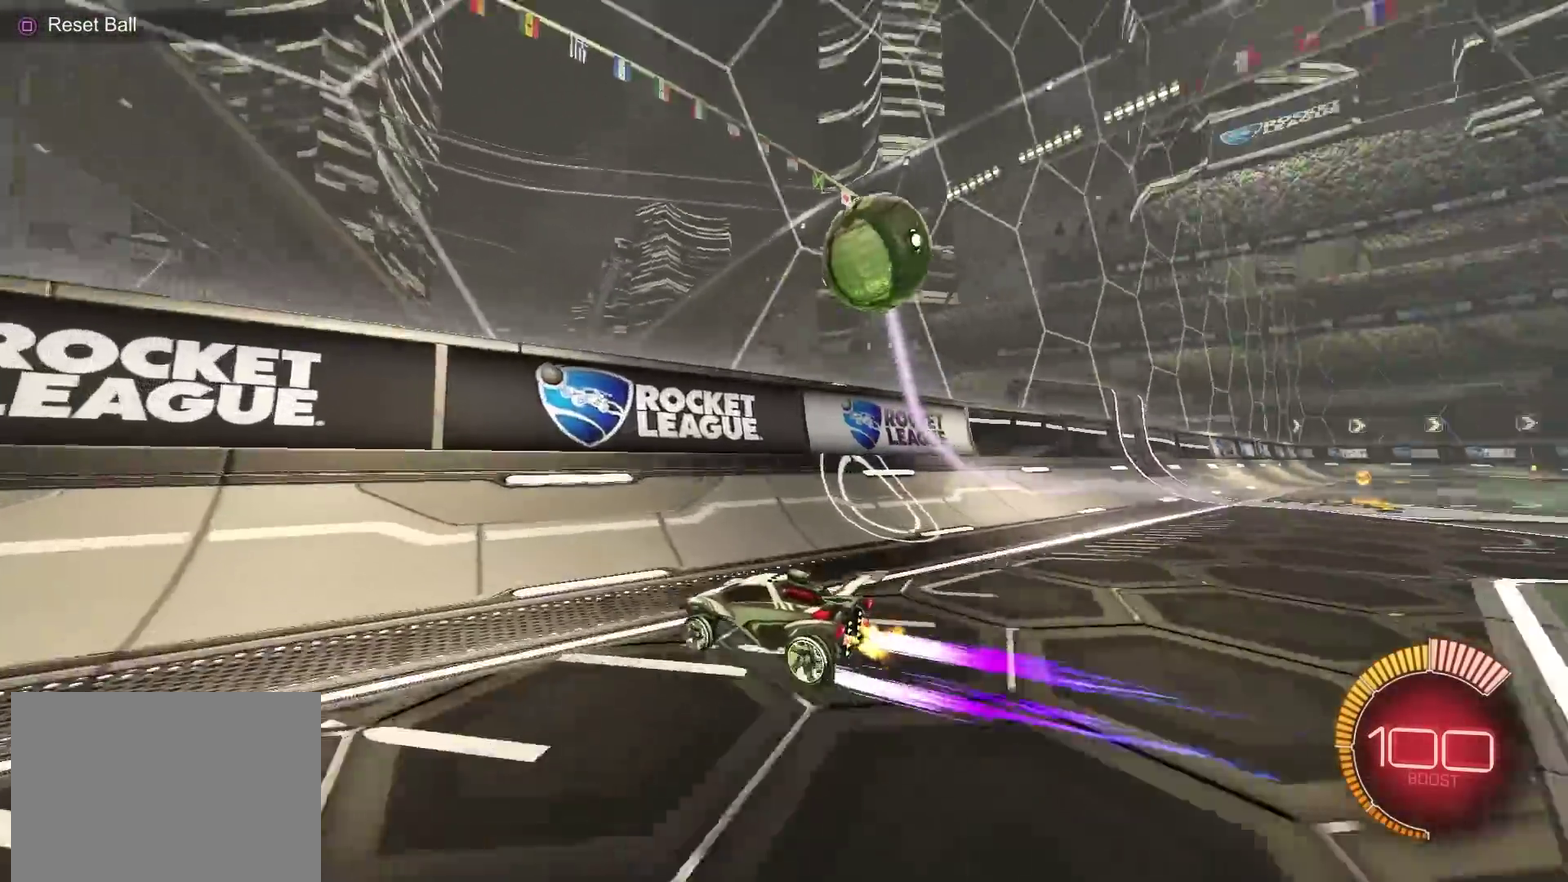
{"dt_ms": 300, "buttons": ["R2"], "left_stick": "up-right", "right_stick": "center", "events": [[83, "L2", "down"], [217, "left_stick", "up-right"], [233, "R2", "down"], [250, "L2", "up"]]}
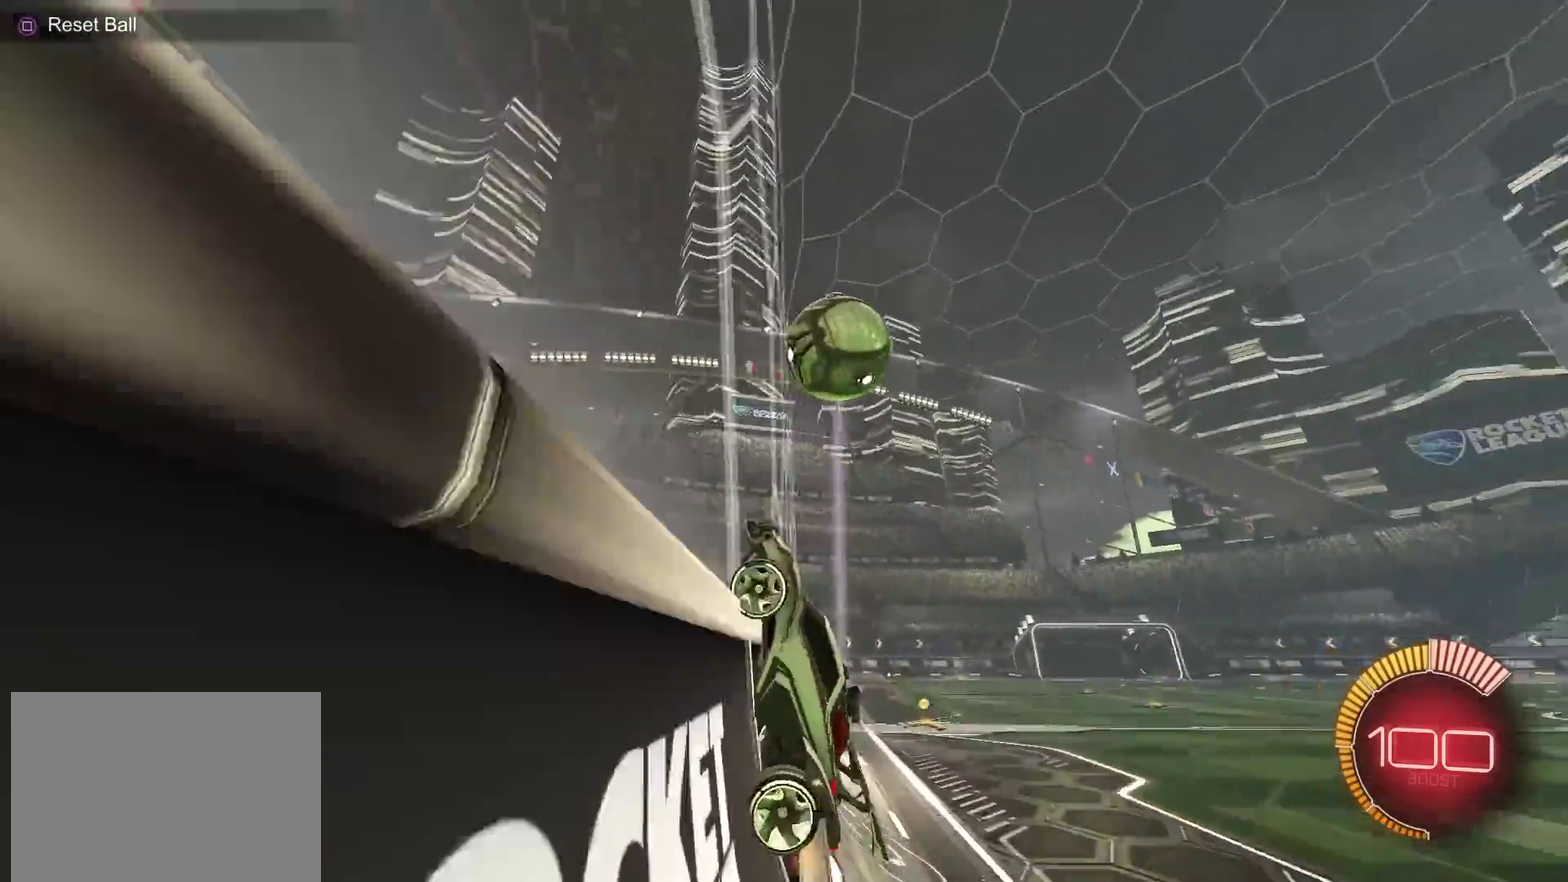
{"dt_ms": 601, "buttons": ["CROSS", "R2"], "left_stick": "down-left", "right_stick": "center", "events": [[167, "CIRCLE", "down"], [217, "left_stick", "center"], [300, "CIRCLE", "up"], [367, "left_stick", "up-right"], [417, "CIRCLE", "down"], [517, "left_stick", "down-left"], [551, "CROSS", "down"], [567, "CIRCLE", "up"]]}
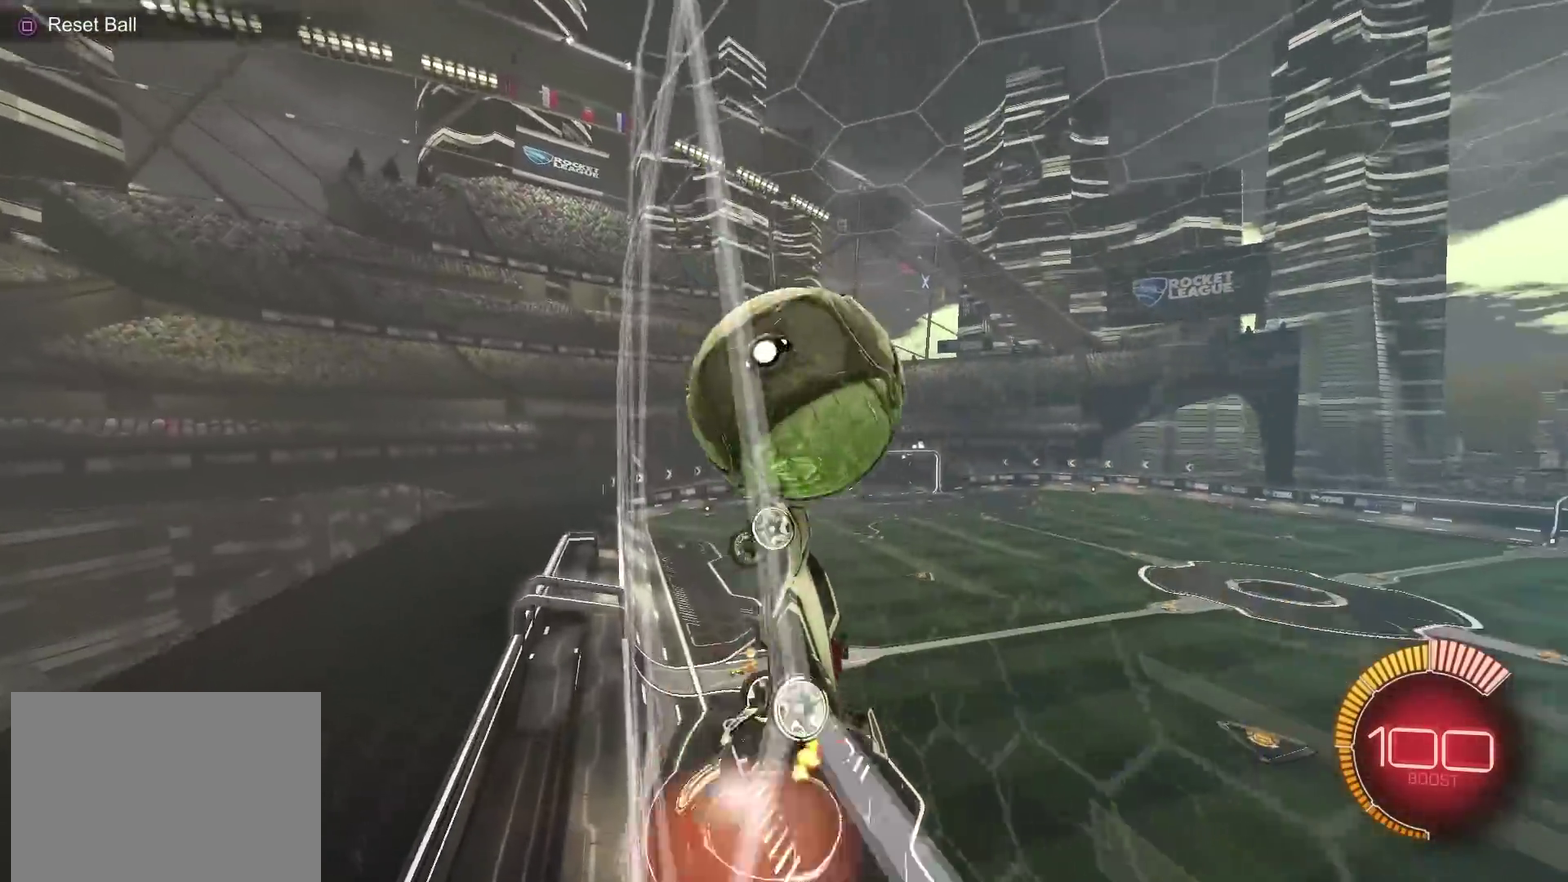
{"dt_ms": 400, "buttons": ["CIRCLE", "R2"], "left_stick": "up-right", "right_stick": "center", "events": [[33, "CIRCLE", "down"], [83, "CROSS", "up"], [83, "left_stick", "center"], [133, "left_stick", "up-right"]]}
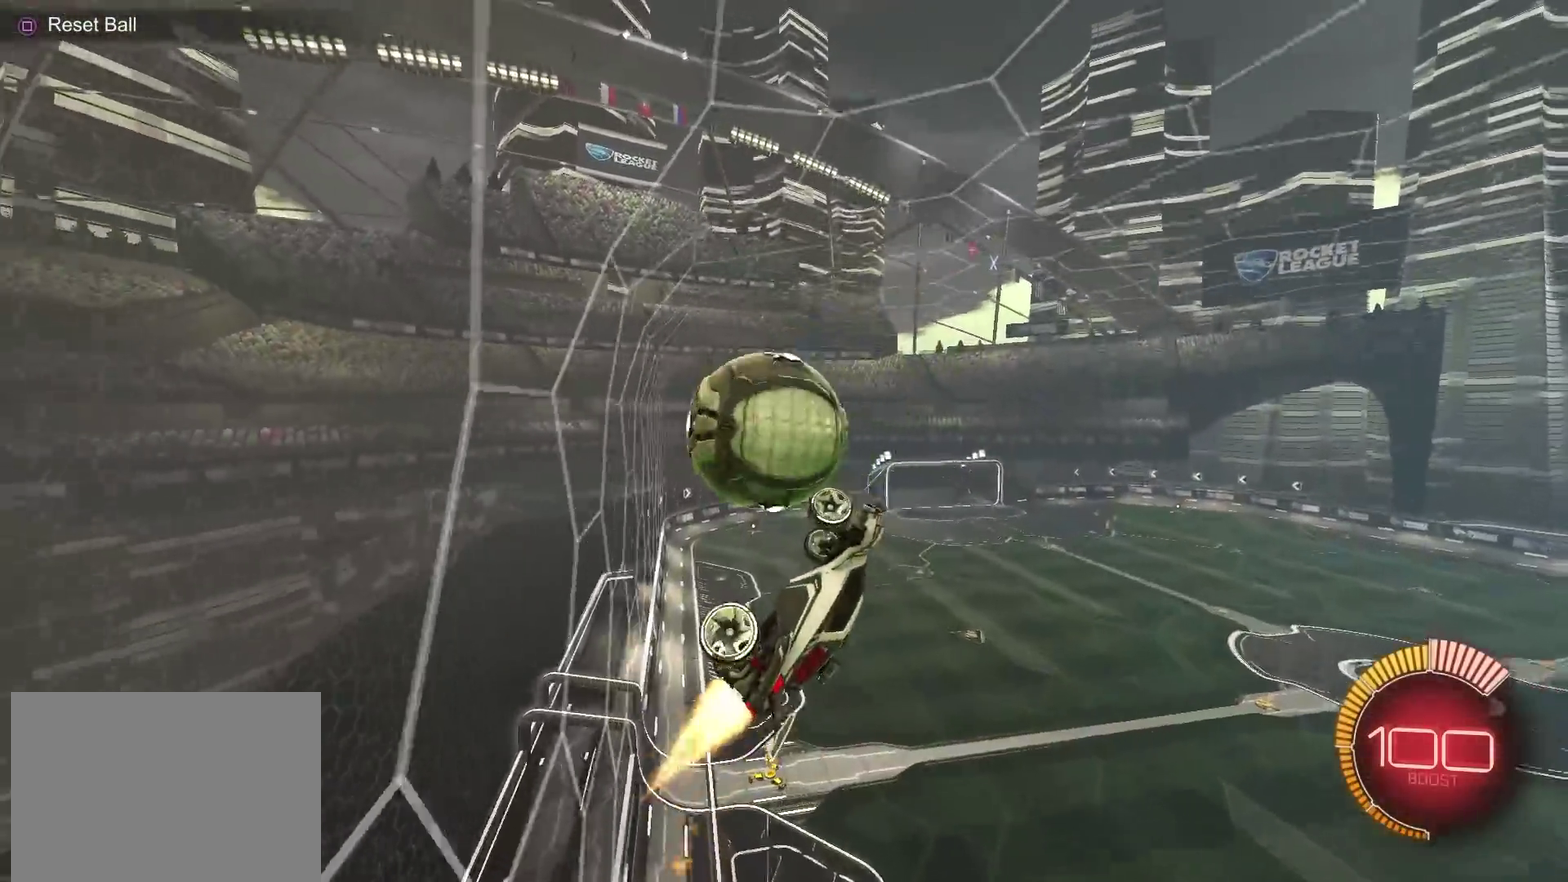
{"dt_ms": 501, "buttons": [], "left_stick": "down-left", "right_stick": "center", "events": [[67, "left_stick", "right"], [83, "L1", "down"], [117, "left_stick", "down-right"], [134, "CIRCLE", "up"], [217, "L1", "up"], [234, "CIRCLE", "down"], [317, "left_stick", "center"], [417, "left_stick", "down-left"], [467, "CIRCLE", "up"], [484, "R2", "up"]]}
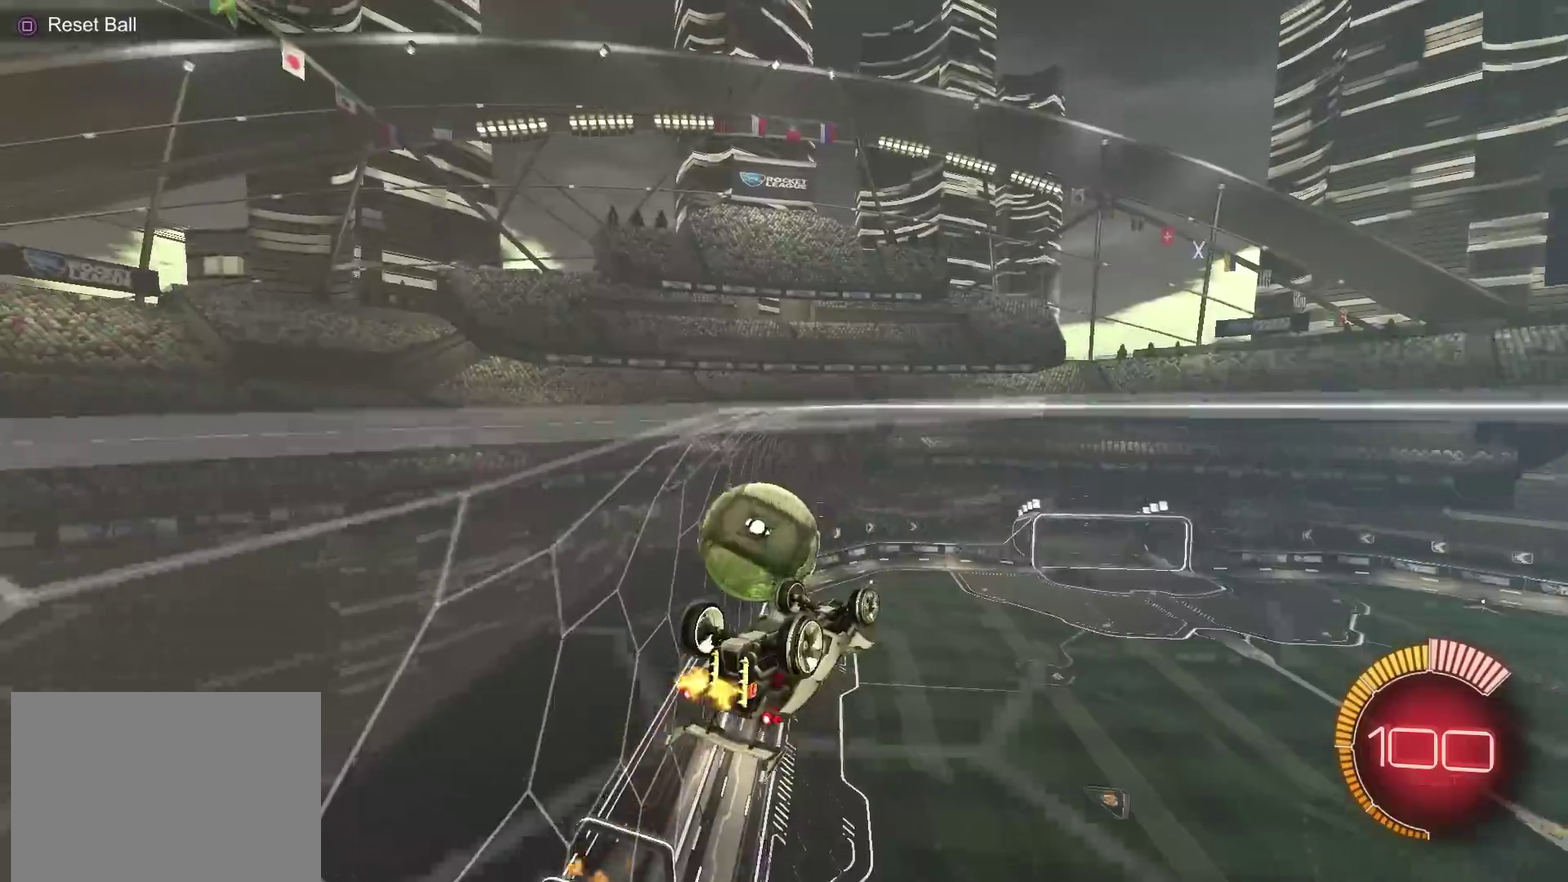
{"dt_ms": 500, "buttons": [], "left_stick": "down", "right_stick": "center", "events": [[33, "left_stick", "center"], [50, "L2", "down"], [150, "L2", "up"], [200, "left_stick", "right"], [233, "CROSS", "down"], [417, "CROSS", "up"], [433, "left_stick", "down-right"], [500, "left_stick", "down"]]}
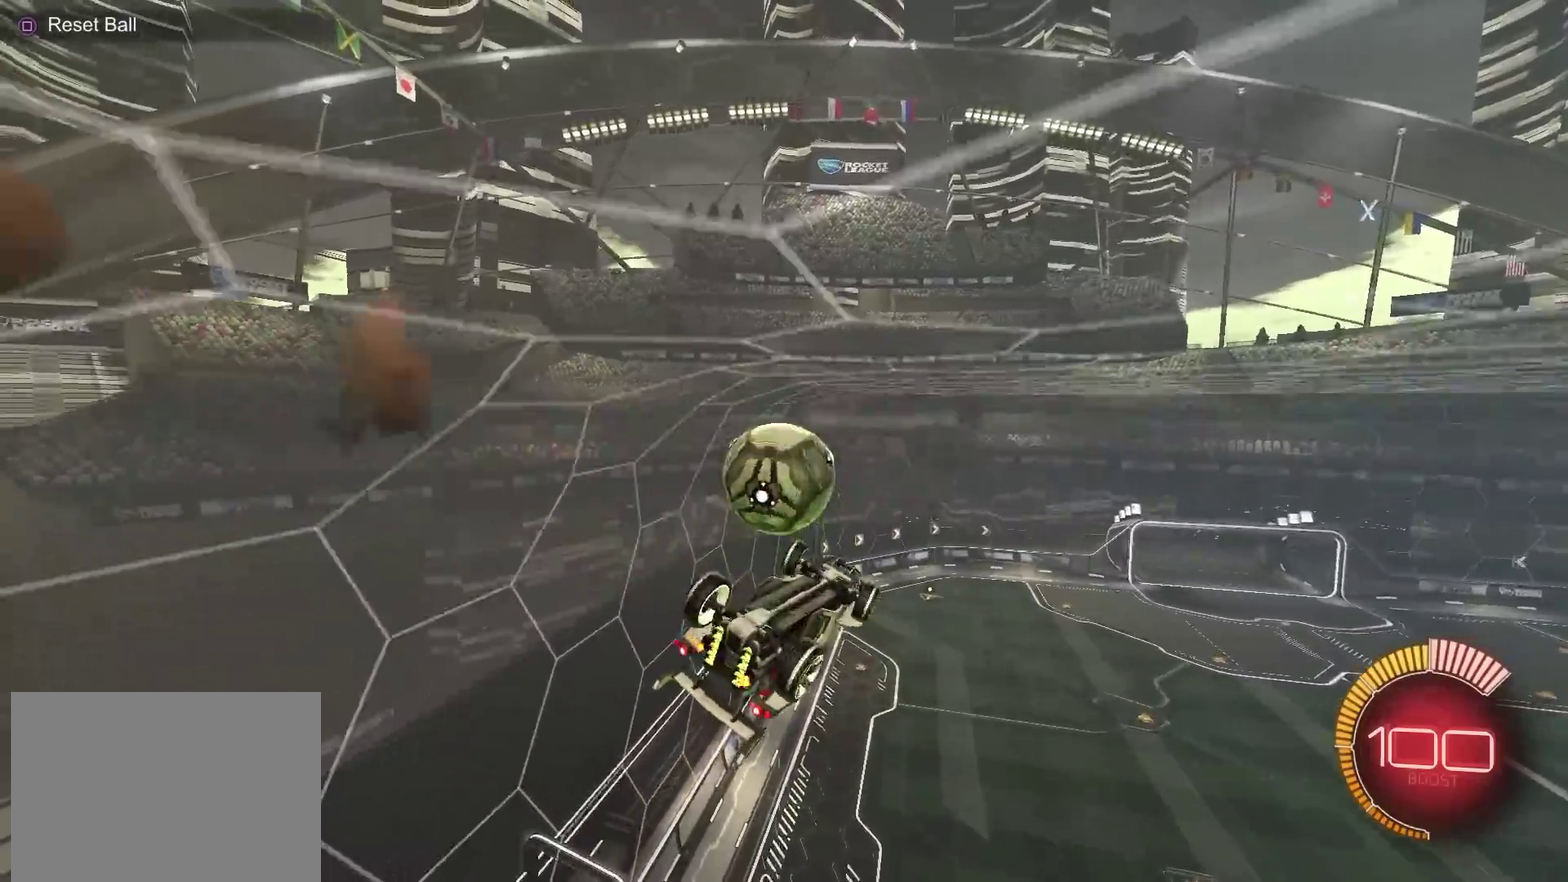
{"dt_ms": 400, "buttons": ["CIRCLE"], "left_stick": "up-right", "right_stick": "center", "events": [[134, "left_stick", "down-left"], [150, "CIRCLE", "down"], [317, "L1", "down"], [317, "left_stick", "up-right"], [384, "L1", "up"]]}
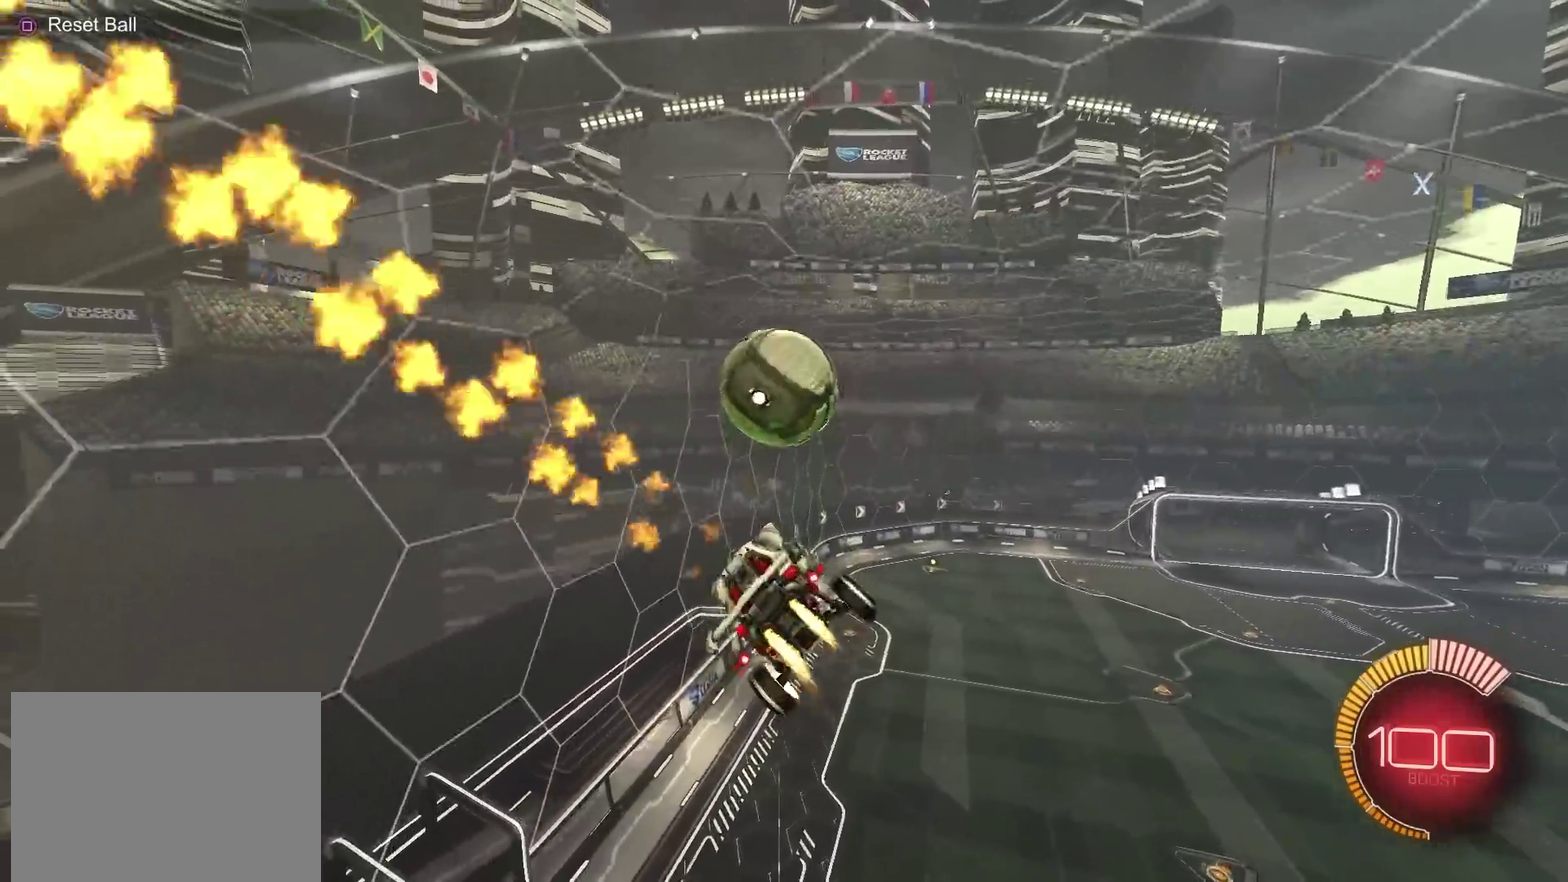
{"dt_ms": 801, "buttons": ["CIRCLE"], "left_stick": "down-right", "right_stick": "center", "events": [[34, "left_stick", "center"], [201, "left_stick", "up-right"], [217, "CROSS", "down"], [284, "left_stick", "down-left"], [317, "CROSS", "up"], [484, "left_stick", "center"], [651, "left_stick", "down-right"]]}
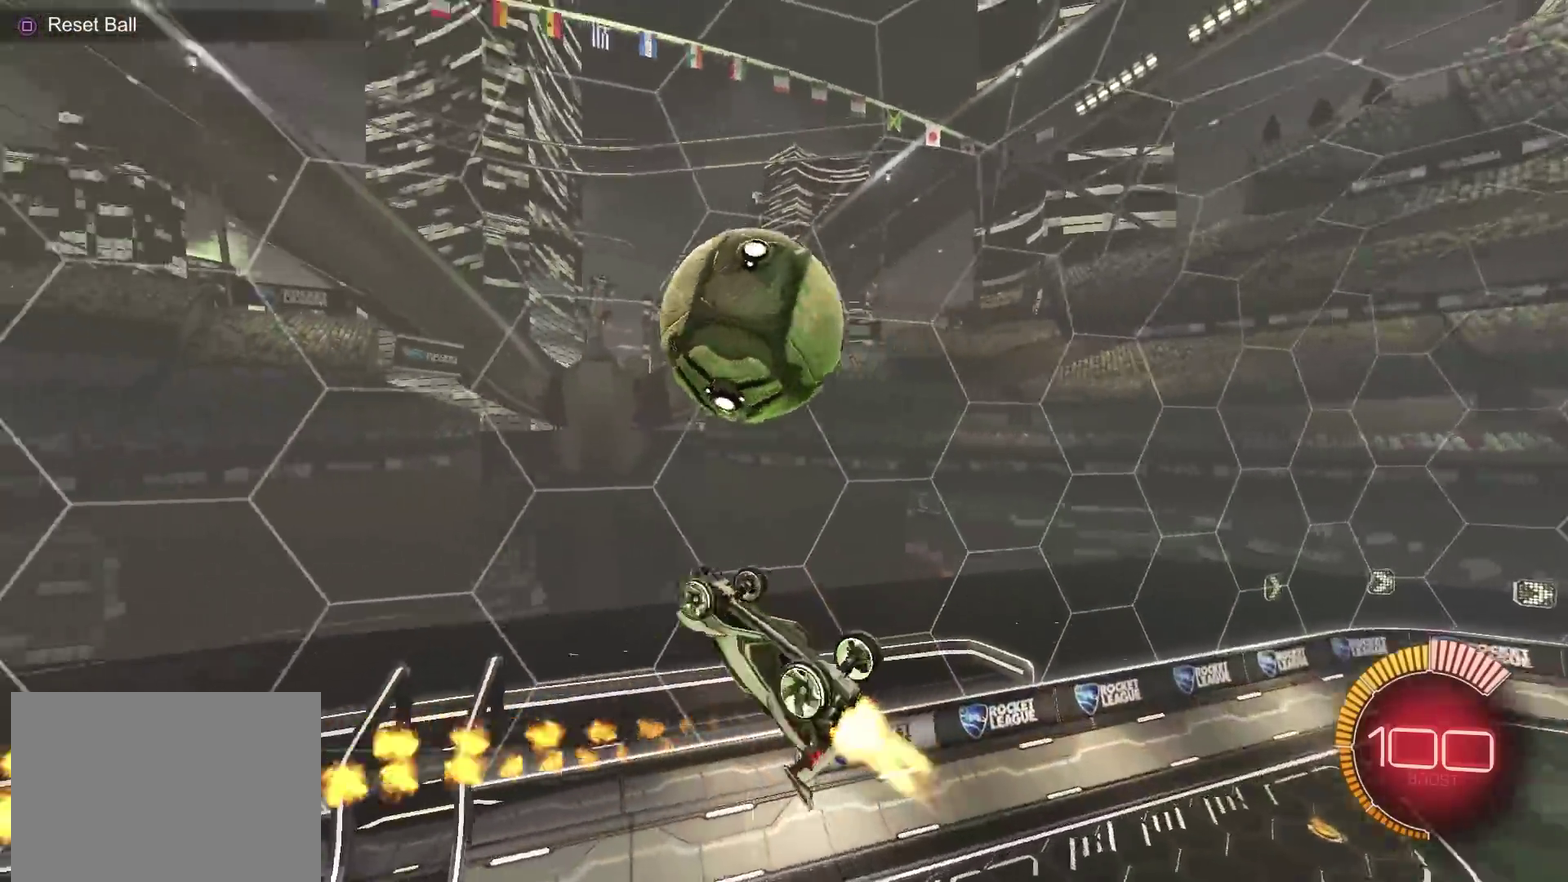
{"dt_ms": 301, "buttons": [], "left_stick": "up-right", "right_stick": "center", "events": [[67, "left_stick", "down"], [234, "left_stick", "up-right"], [284, "CIRCLE", "up"]]}
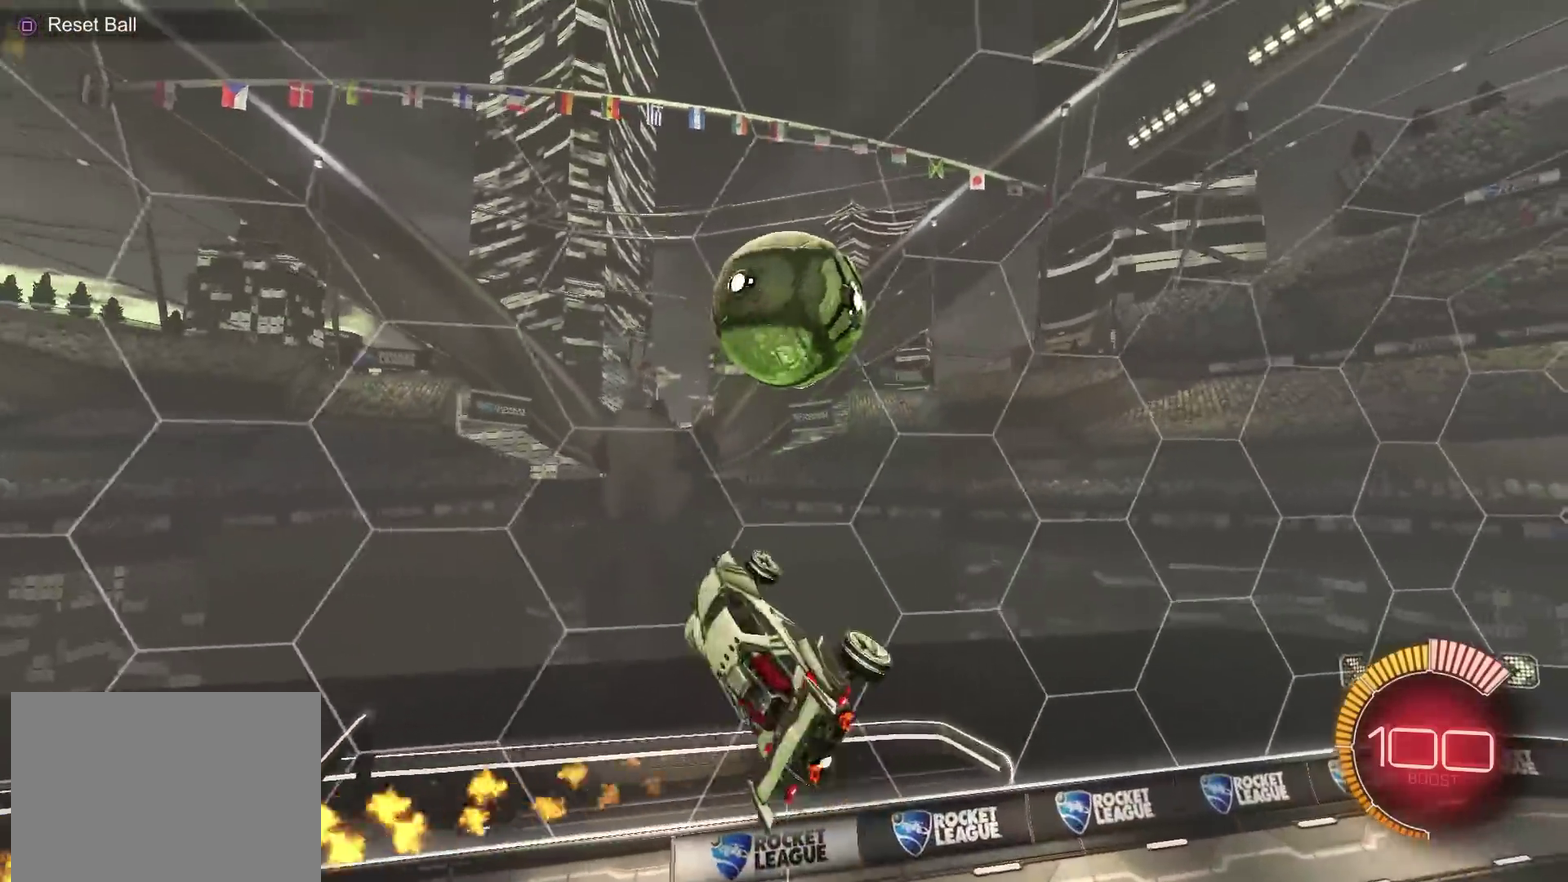
{"dt_ms": 600, "buttons": ["CIRCLE"], "left_stick": "up", "right_stick": "center"}
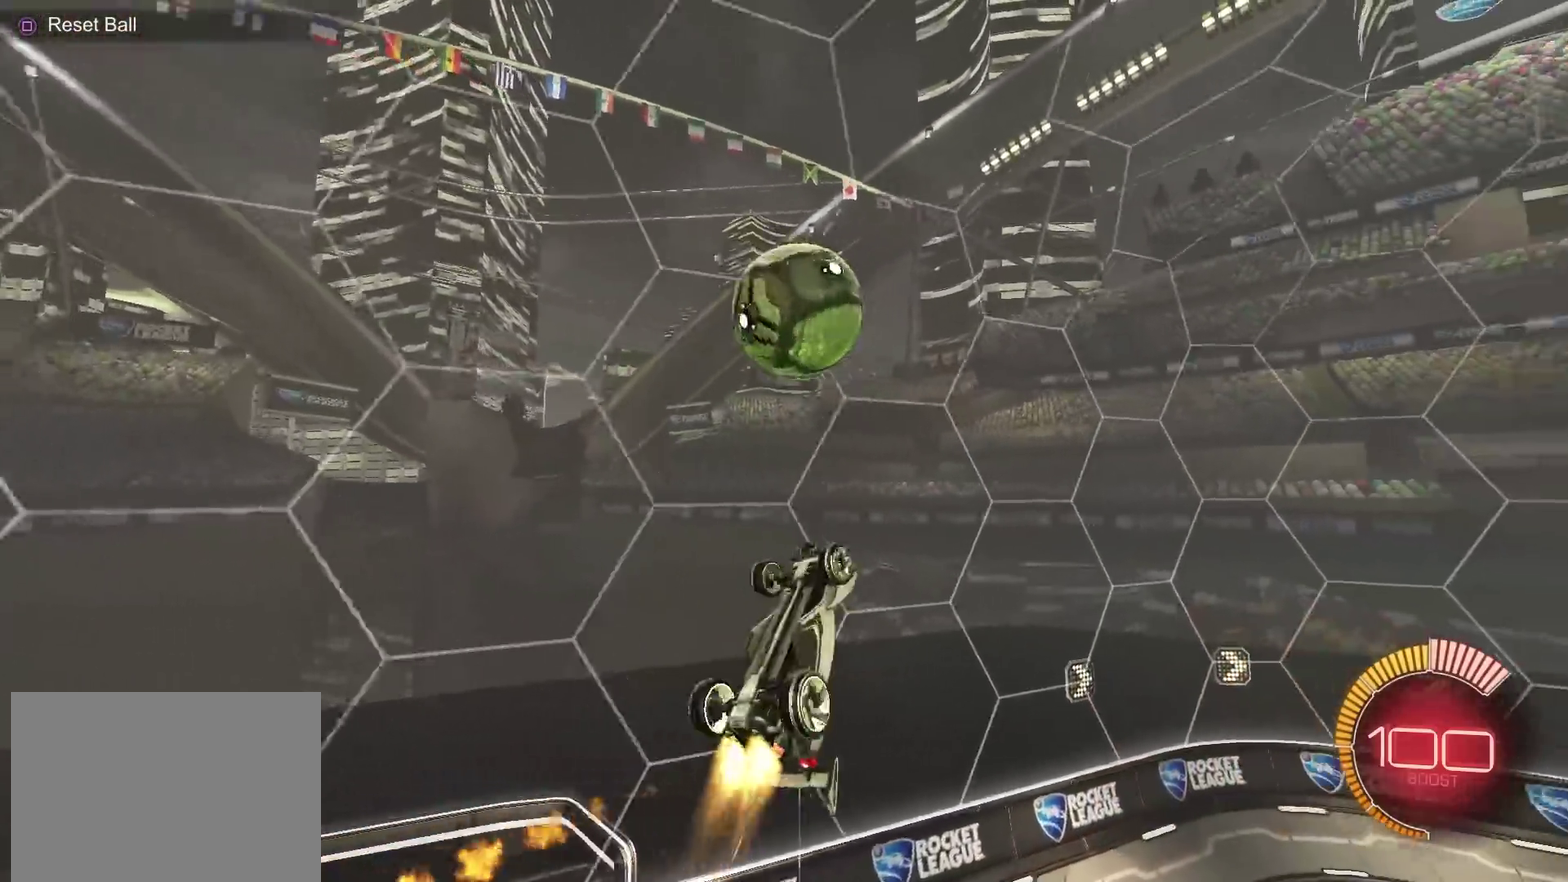
{"dt_ms": 401, "buttons": ["CIRCLE"], "left_stick": "up", "right_stick": "center"}
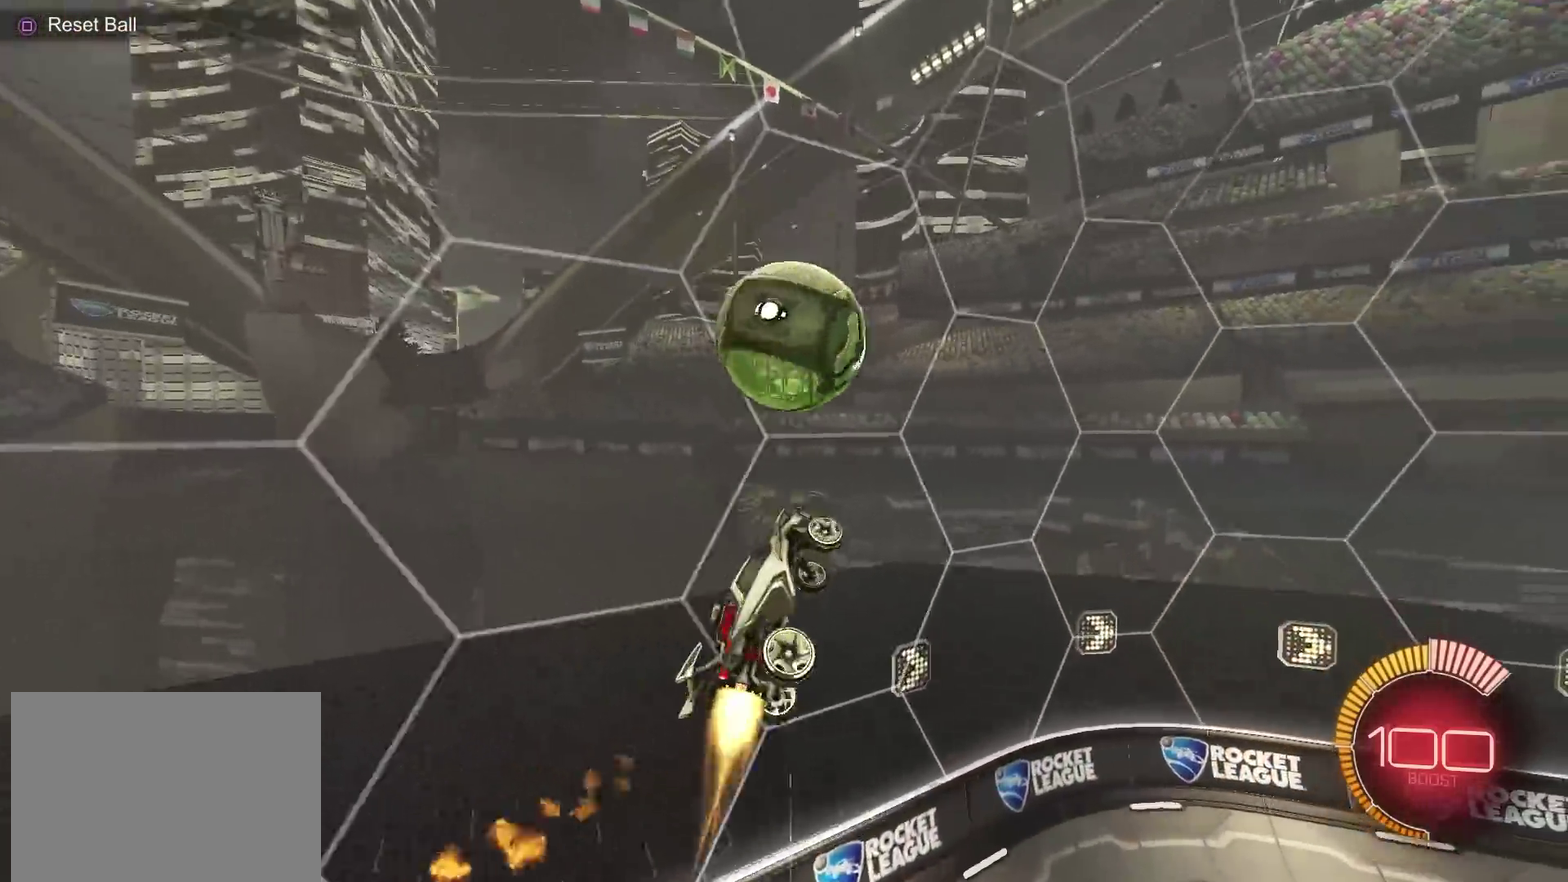
{"dt_ms": 500, "buttons": ["CIRCLE"], "left_stick": "center", "right_stick": "center", "events": [[16, "left_stick", "up-right"], [133, "L1", "down"], [133, "left_stick", "right"], [333, "L1", "up"], [383, "left_stick", "up"], [467, "left_stick", "center"]]}
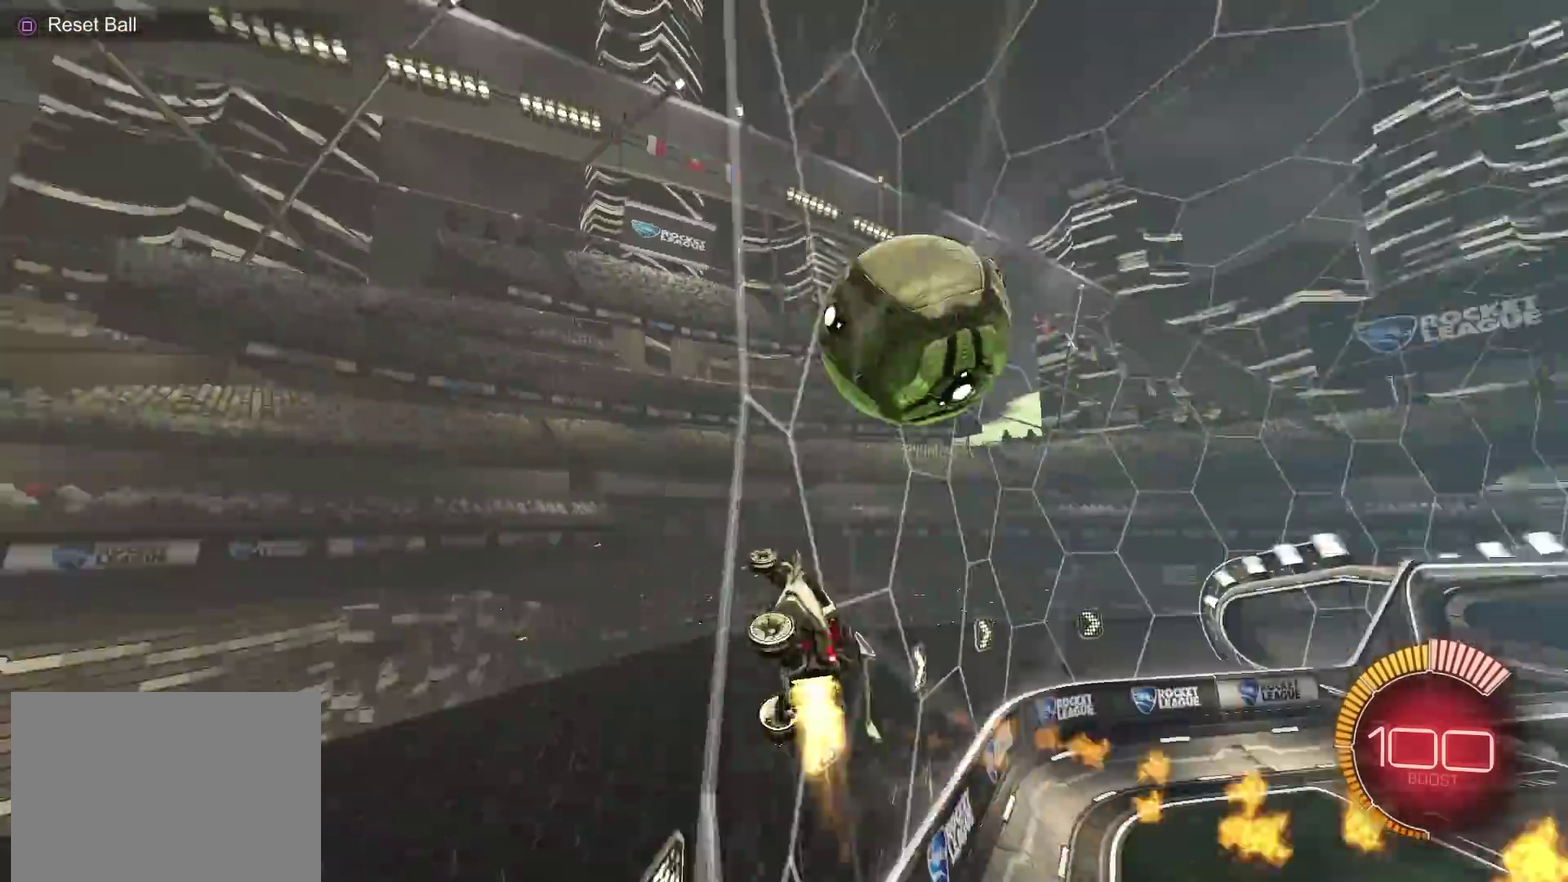
{"dt_ms": 501, "buttons": ["R2"], "left_stick": "left", "right_stick": "center", "events": [[67, "left_stick", "right"], [117, "R2", "down"], [234, "left_stick", "up-right"], [317, "left_stick", "center"], [451, "left_stick", "left"], [484, "CIRCLE", "up"]]}
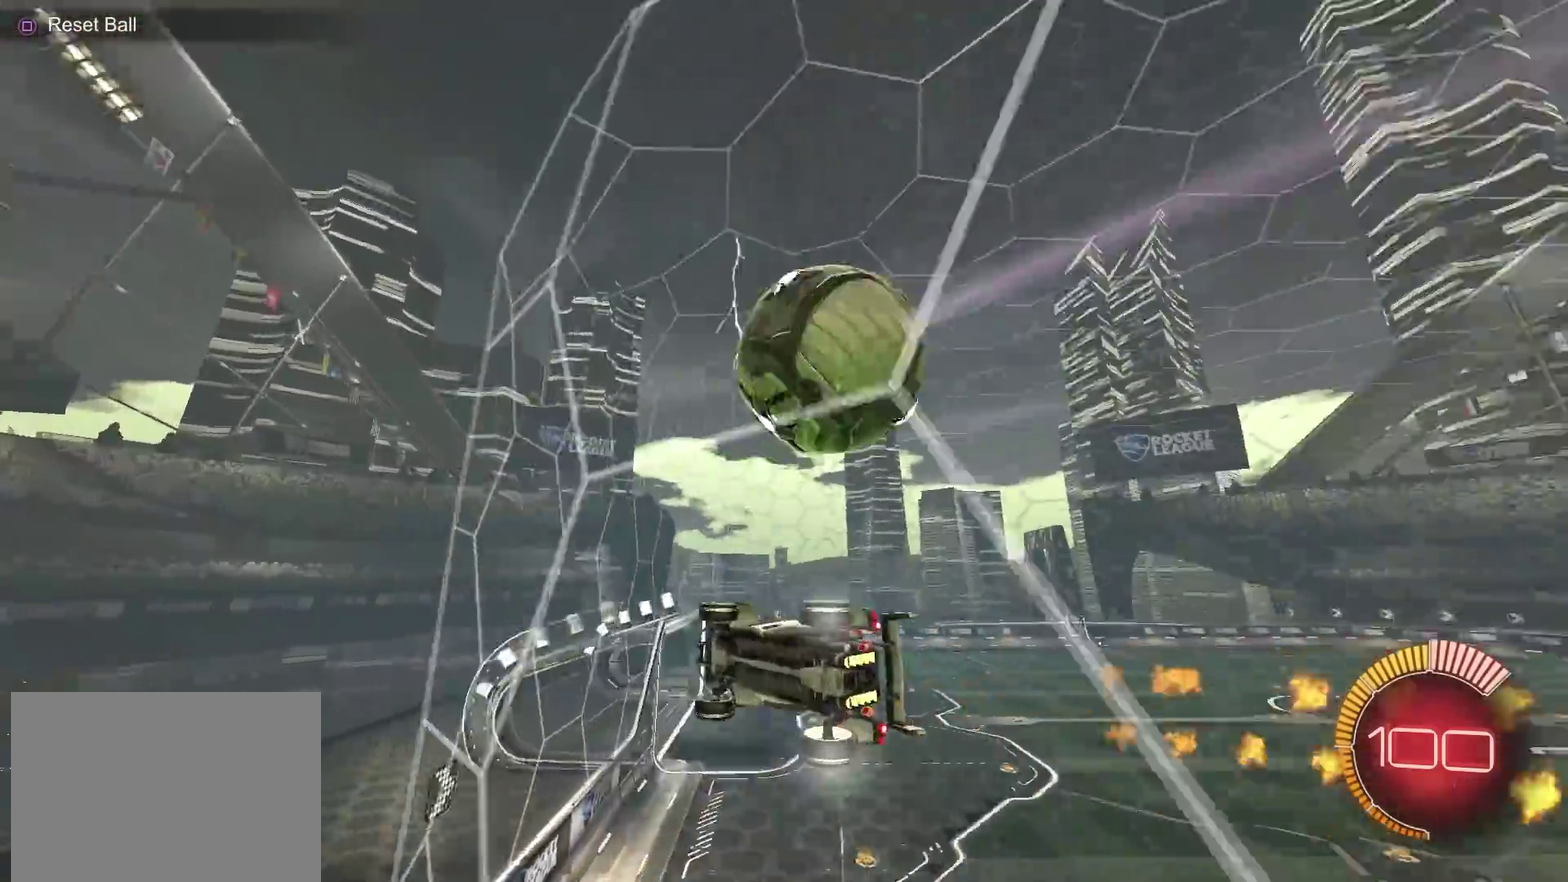
{"dt_ms": 400, "buttons": ["R2"], "left_stick": "up-right", "right_stick": "center", "events": [[33, "left_stick", "down-left"], [83, "R2", "up"], [150, "left_stick", "center"], [183, "R2", "down"], [200, "left_stick", "up-right"], [300, "L2", "down"], [367, "L2", "up"]]}
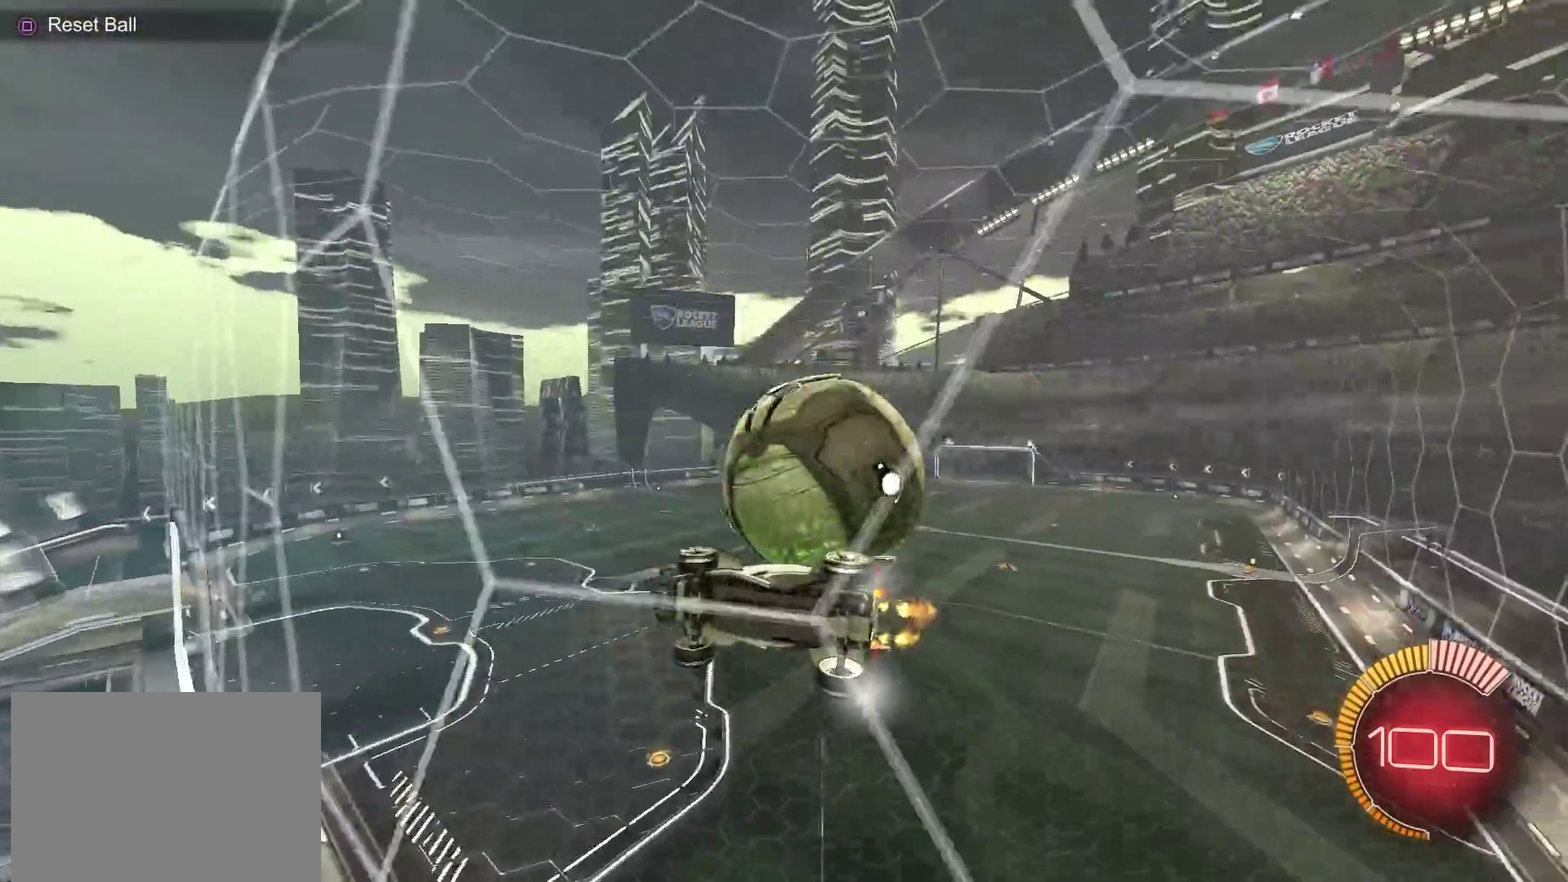
{"dt_ms": 801, "buttons": ["R2"], "left_stick": "center", "right_stick": "center", "events": [[150, "left_stick", "center"], [334, "R2", "up"], [400, "left_stick", "up-right"], [534, "left_stick", "right"], [584, "CROSS", "down"], [601, "R2", "down"], [601, "left_stick", "down"], [717, "CROSS", "up"], [717, "left_stick", "down-right"], [784, "left_stick", "center"]]}
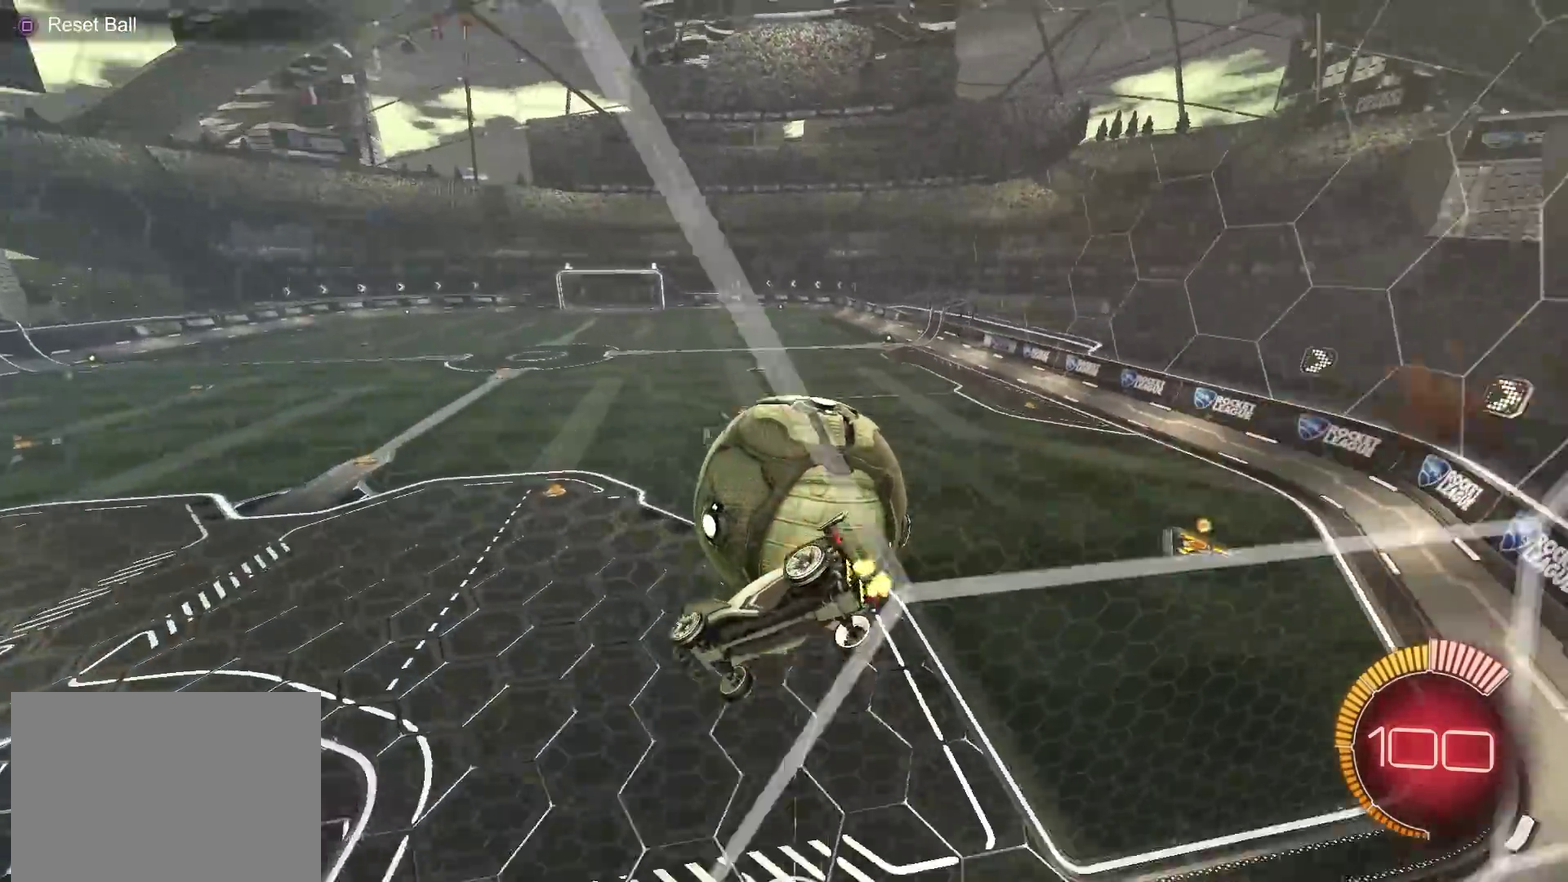
{"dt_ms": 300, "buttons": ["CIRCLE", "L1", "R2"], "left_stick": "left", "right_stick": "center", "events": [[117, "left_stick", "down"], [133, "CIRCLE", "down"], [150, "L1", "down"], [167, "left_stick", "down-left"], [283, "left_stick", "left"]]}
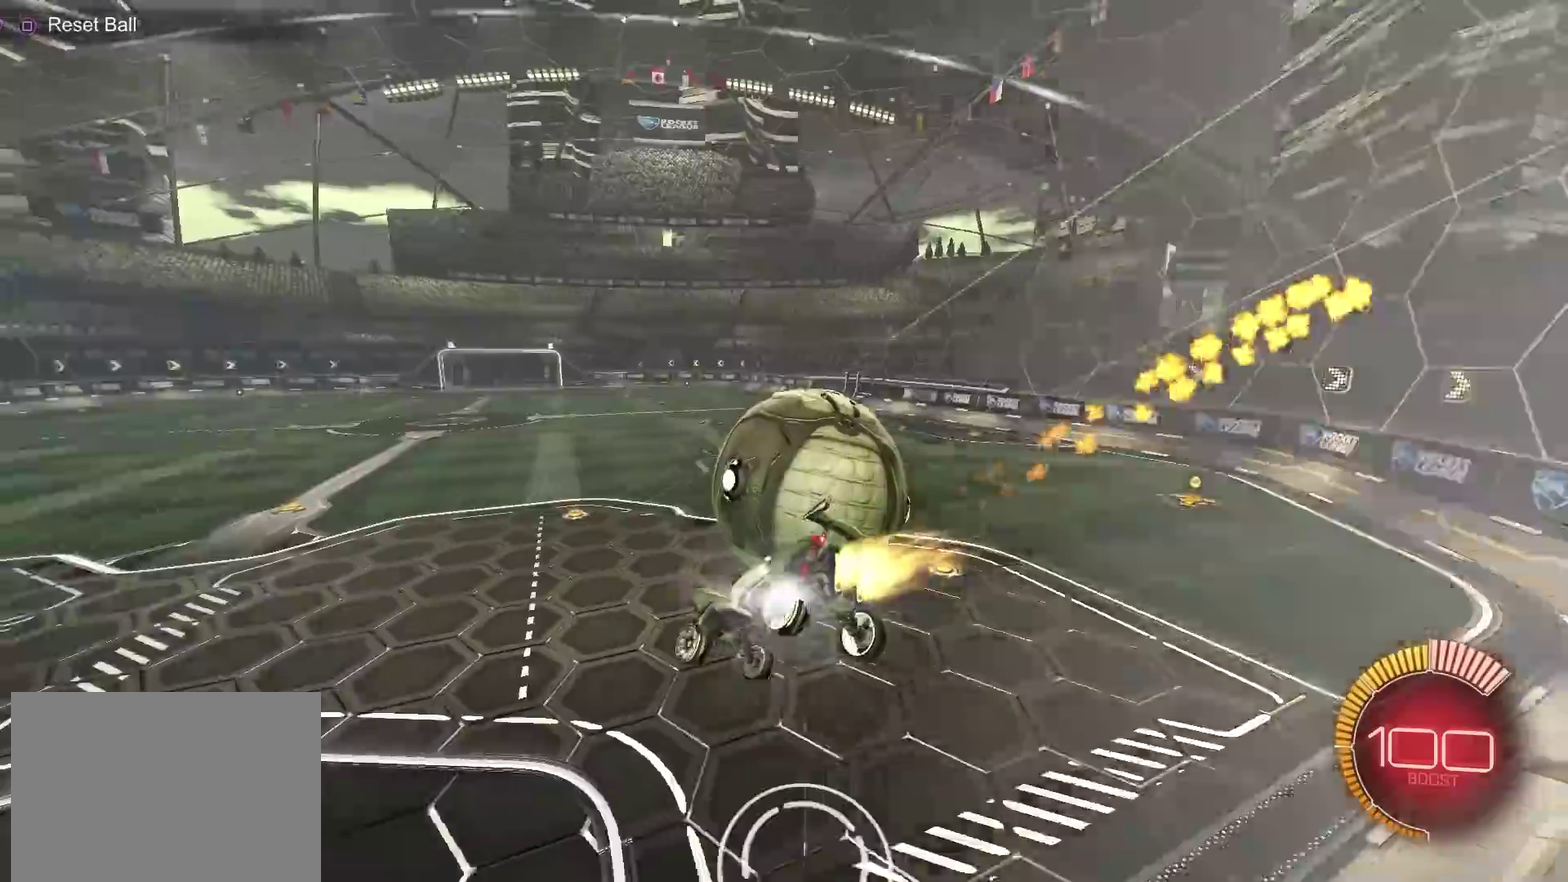
{"dt_ms": 601, "buttons": ["CIRCLE", "R2"], "left_stick": "up-right", "right_stick": "center", "events": [[83, "L1", "up"], [100, "CIRCLE", "up"], [134, "R2", "up"], [167, "left_stick", "up-right"], [217, "R2", "down"], [250, "CROSS", "down"], [284, "CIRCLE", "down"], [317, "left_stick", "right"], [384, "CROSS", "up"], [501, "left_stick", "up-right"]]}
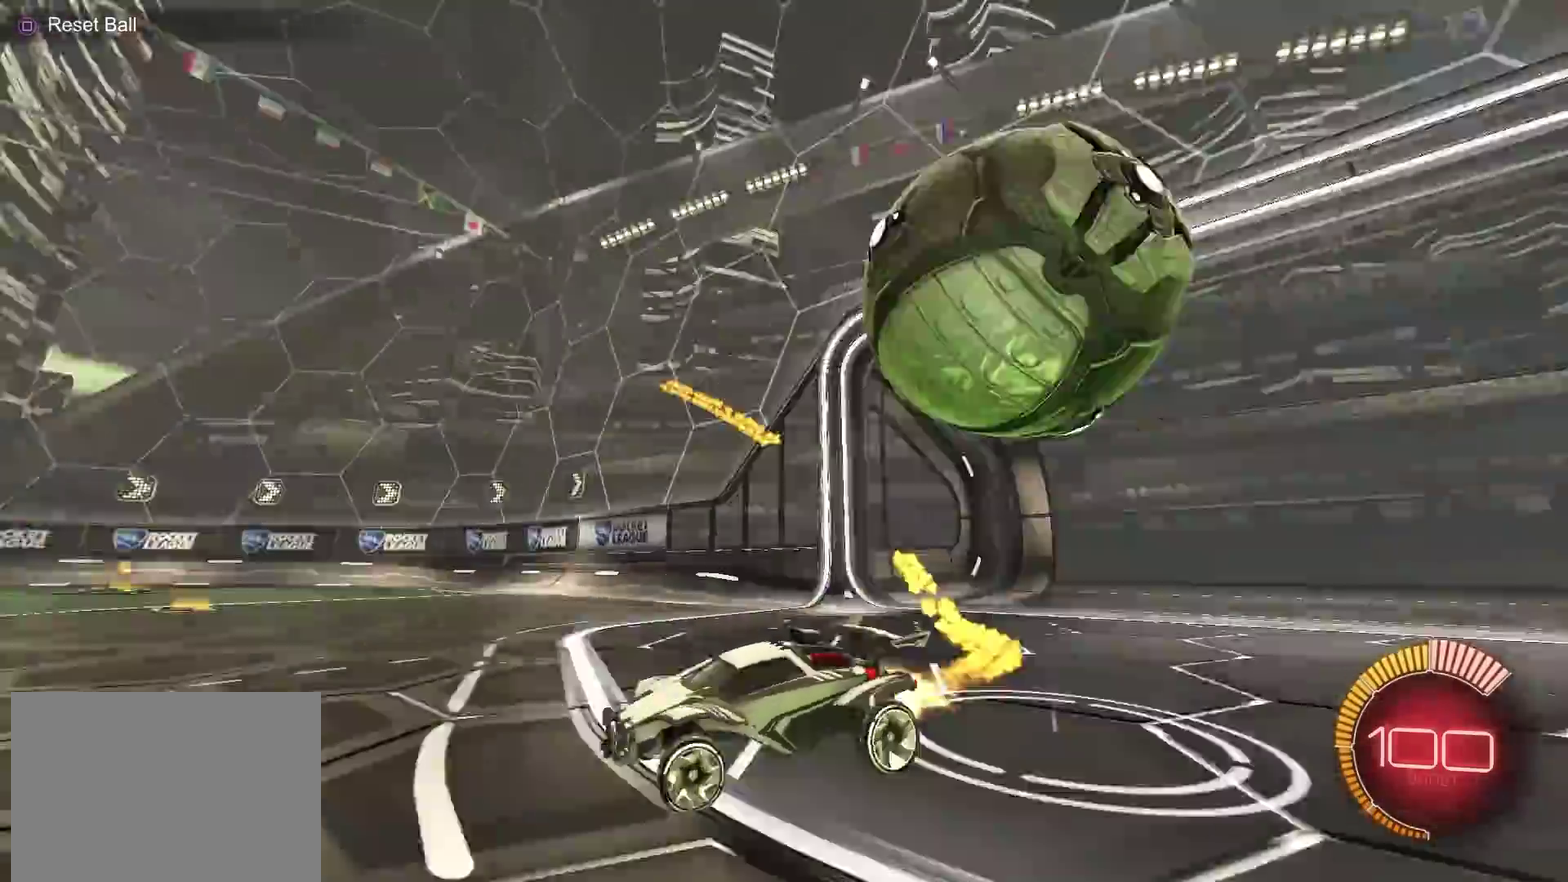
{"dt_ms": 400, "buttons": ["L1", "R2"], "left_stick": "left", "right_stick": "center", "events": [[116, "left_stick", "left"], [166, "L1", "down"], [283, "L1", "up"], [300, "CIRCLE", "up"], [383, "L1", "down"]]}
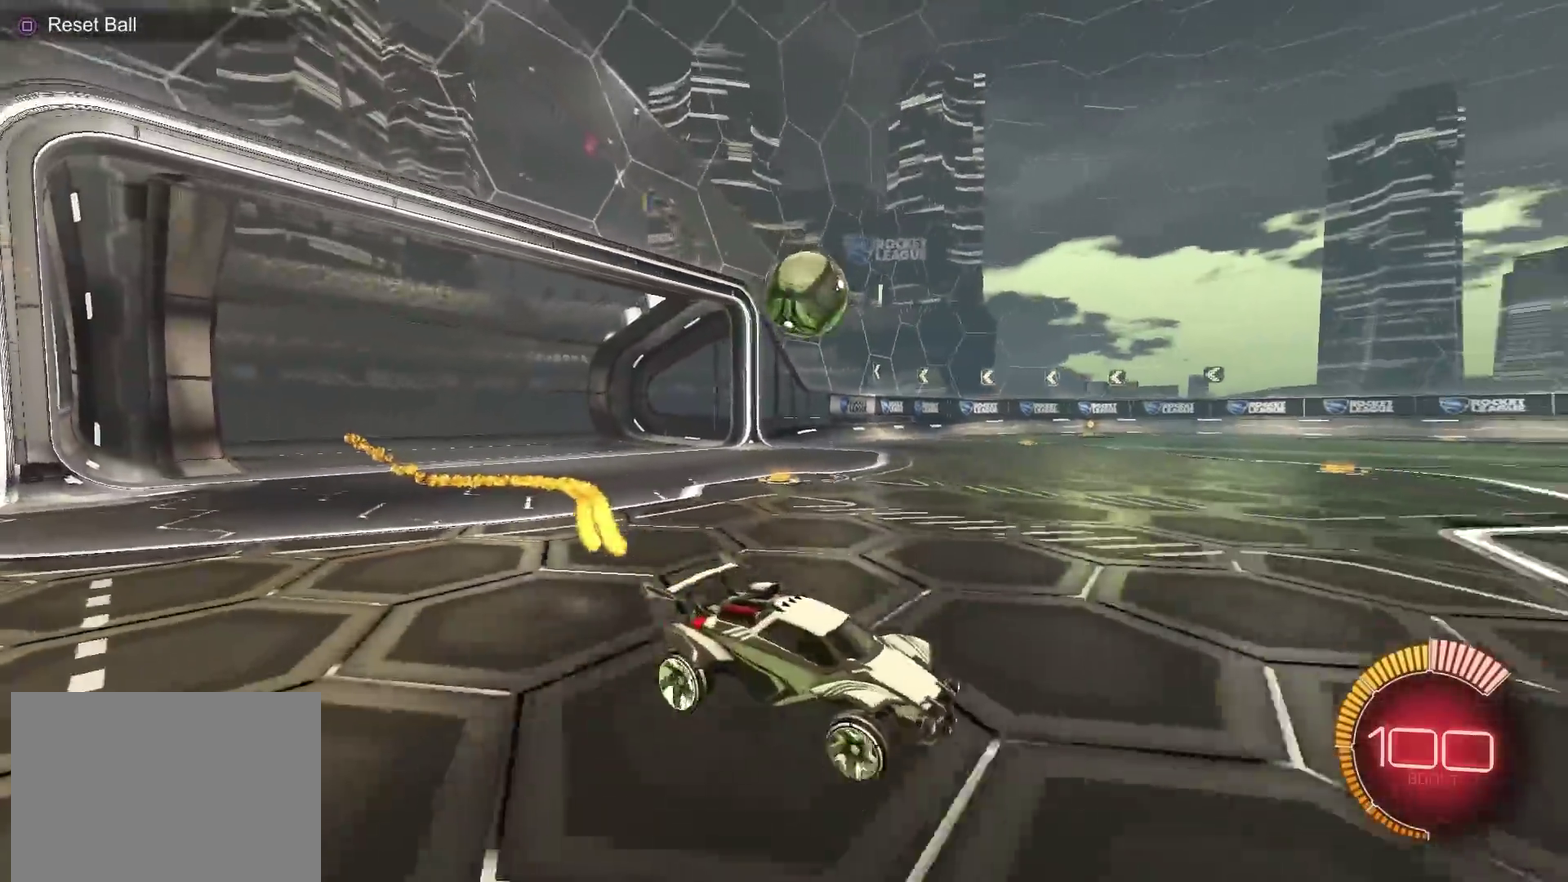
{"dt_ms": 501, "buttons": ["CIRCLE", "R2"], "left_stick": "left", "right_stick": "center", "events": [[33, "CIRCLE", "down"], [33, "L1", "up"]]}
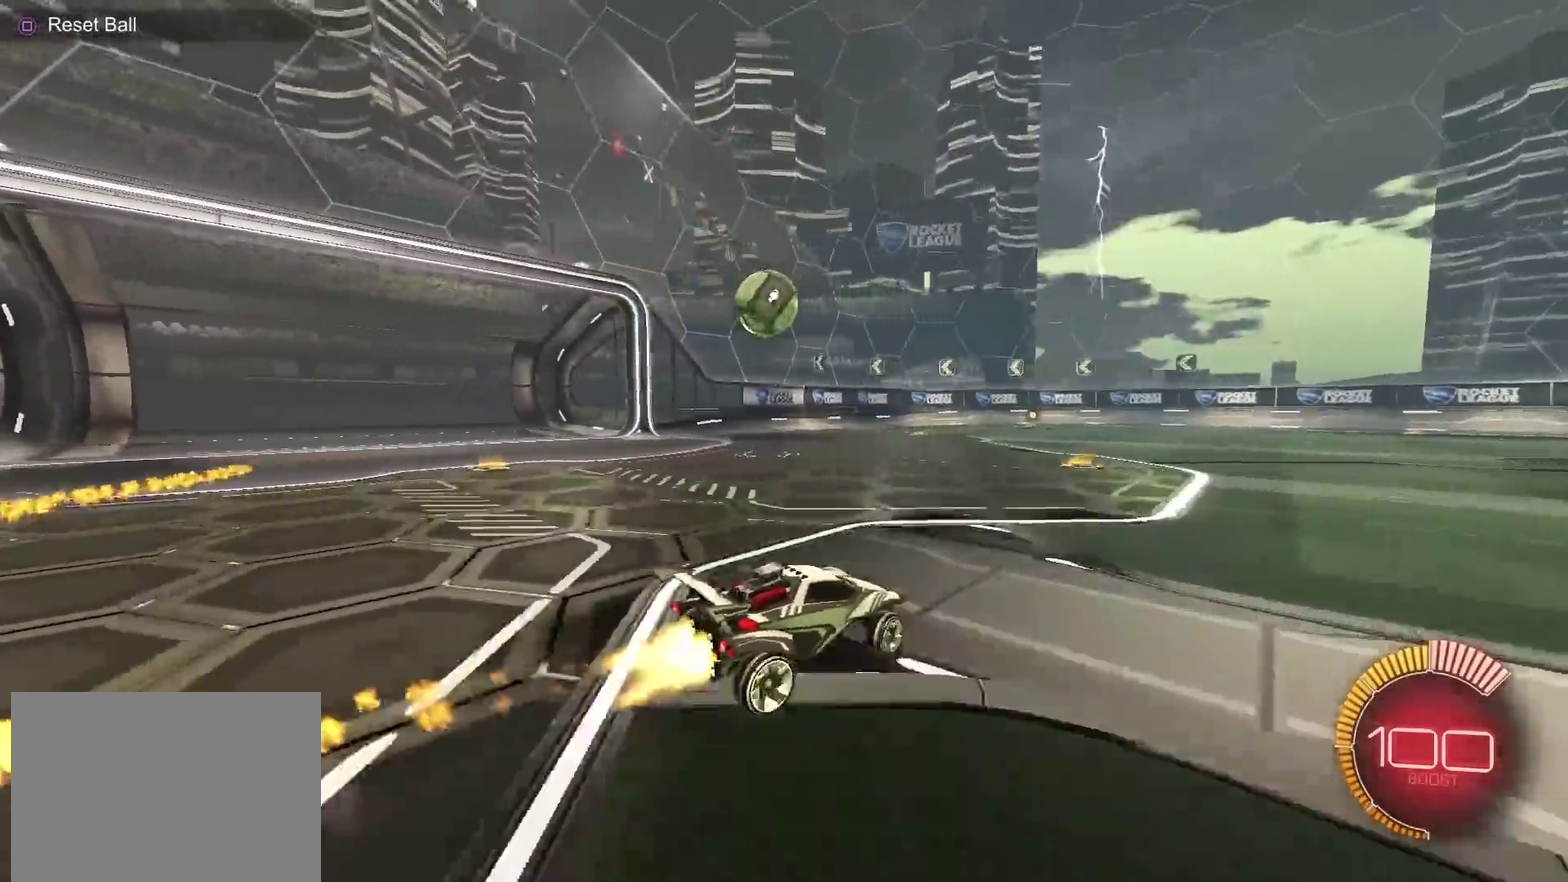
{"dt_ms": 483, "buttons": ["CIRCLE", "R2"], "left_stick": "center", "right_stick": "center", "events": [[83, "left_stick", "up-left"], [166, "left_stick", "center"], [250, "left_stick", "left"], [367, "left_stick", "center"]]}
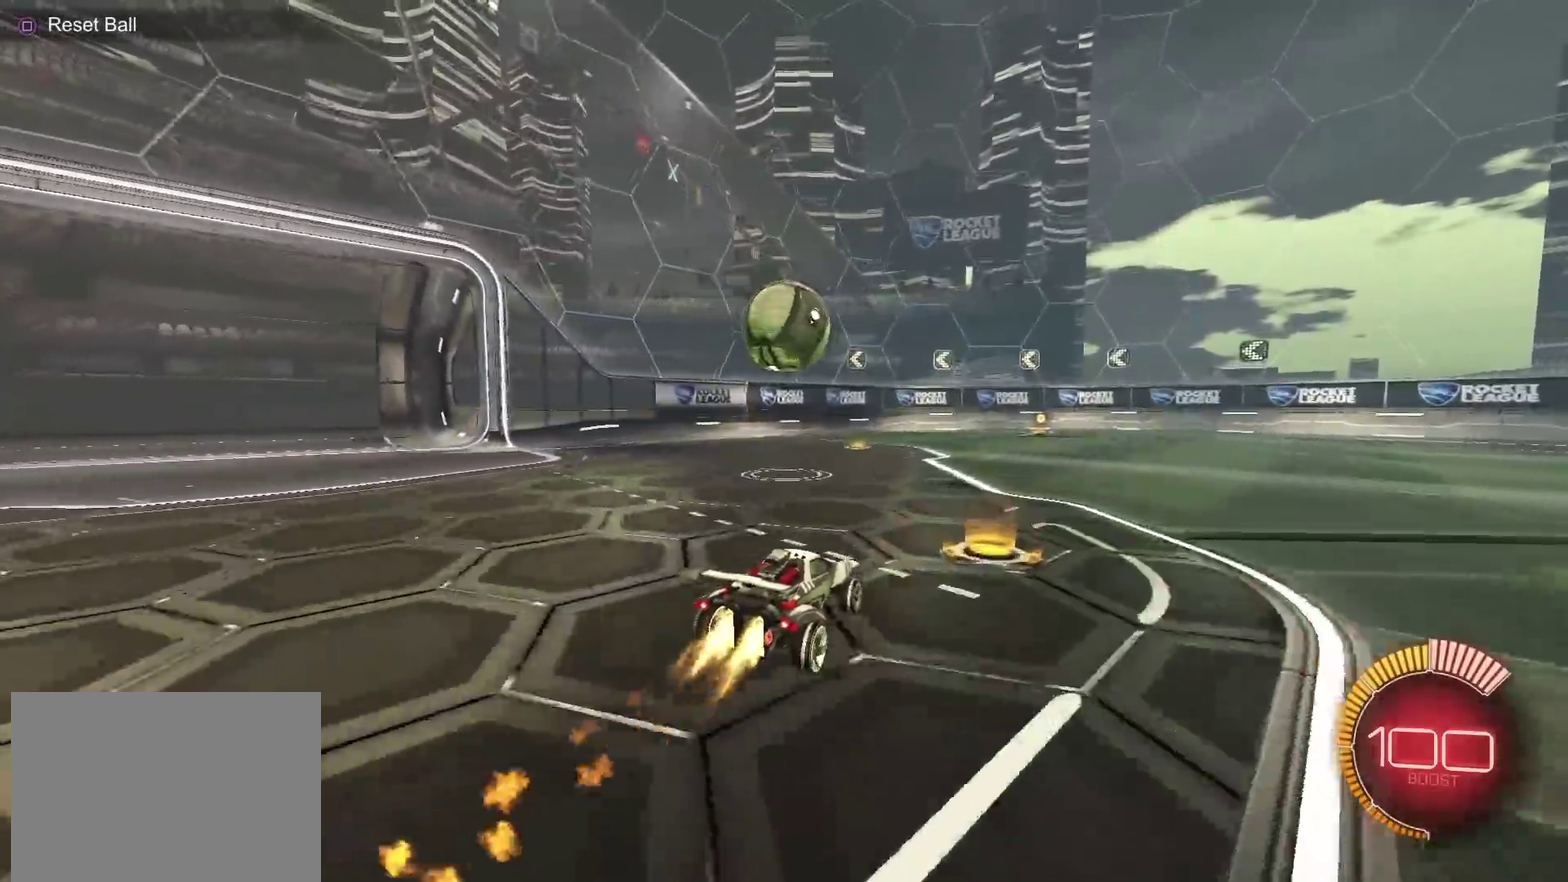
{"dt_ms": 401, "buttons": ["CIRCLE", "R2"], "left_stick": "center", "right_stick": "center", "events": [[50, "left_stick", "left"], [100, "left_stick", "center"], [201, "CIRCLE", "up"], [201, "left_stick", "up-right"], [301, "left_stick", "center"], [351, "CIRCLE", "down"]]}
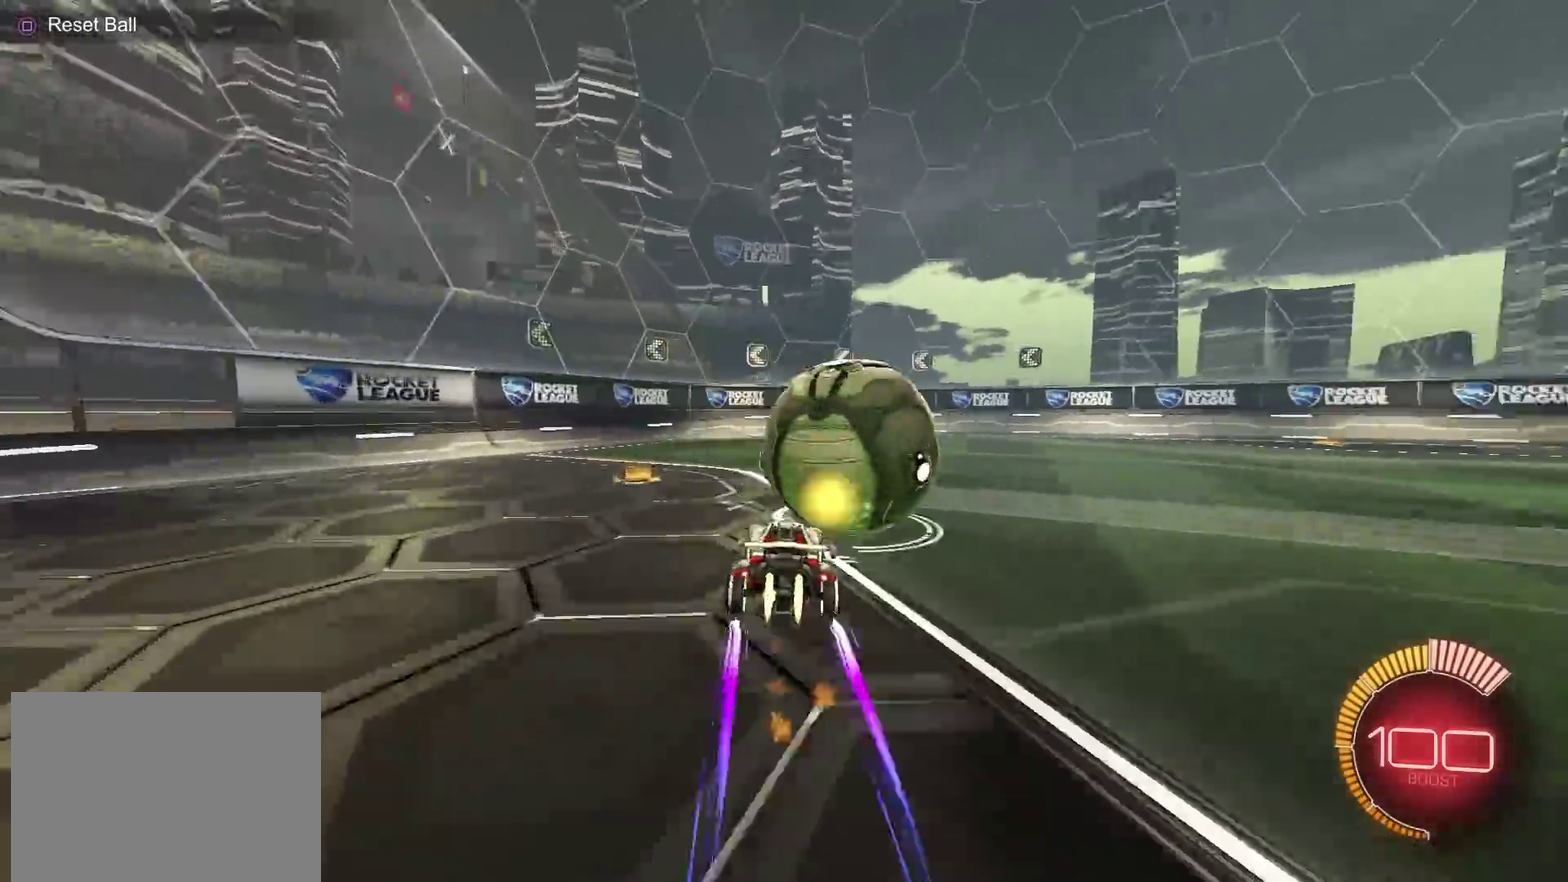
{"dt_ms": 801, "buttons": ["R2"], "left_stick": "center", "right_stick": "center", "events": [[117, "left_stick", "left"], [217, "left_stick", "center"], [250, "CIRCLE", "up"], [333, "left_stick", "up-right"], [484, "left_stick", "center"], [600, "left_stick", "up-right"], [784, "left_stick", "center"]]}
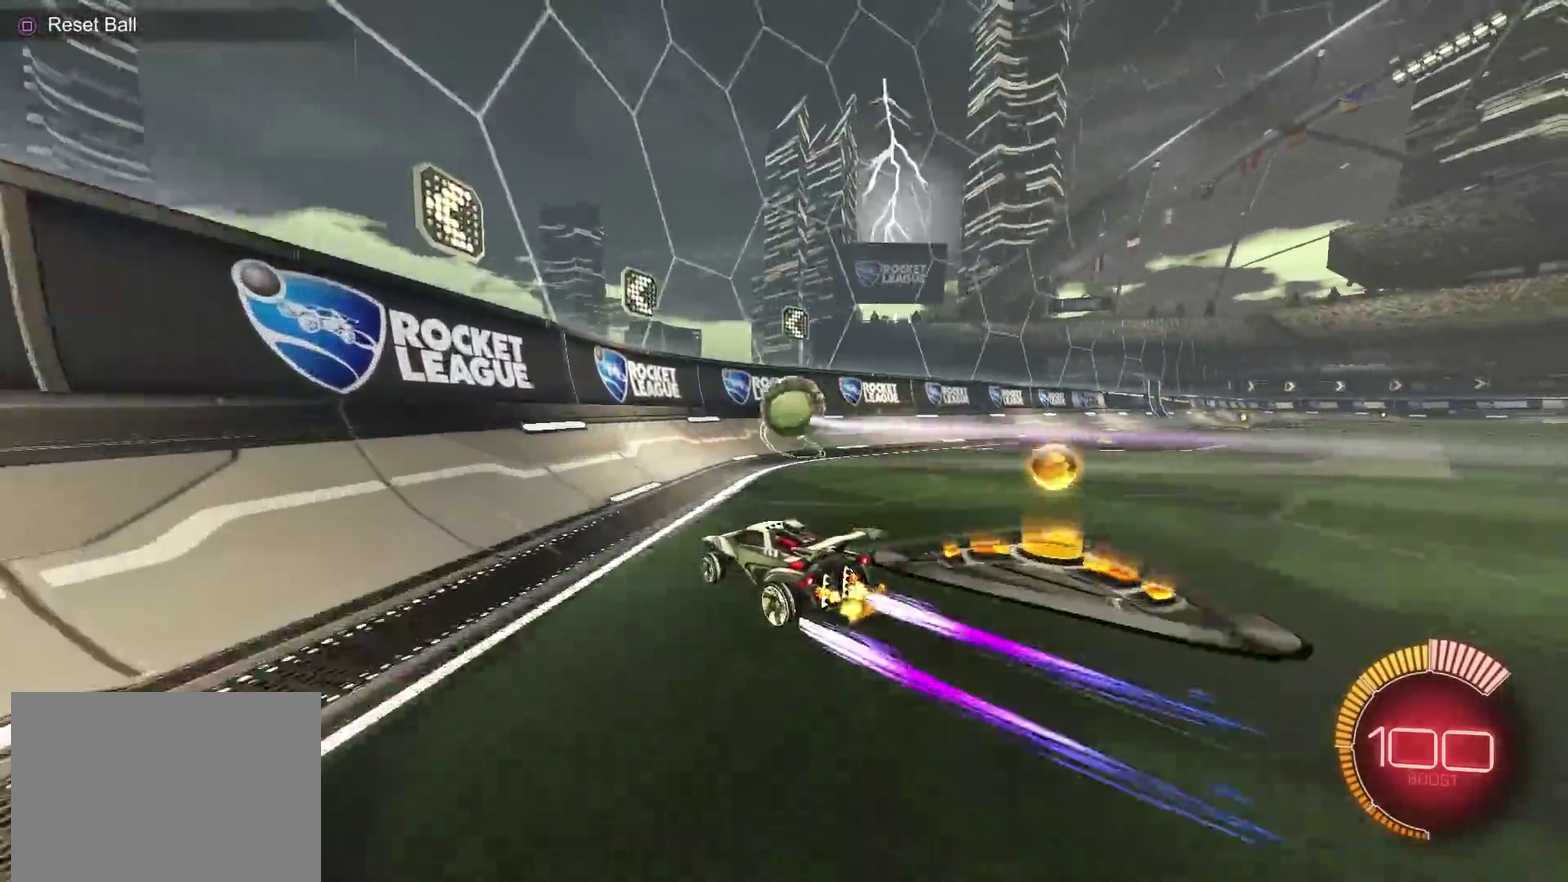
{"dt_ms": 300, "buttons": ["CIRCLE", "R2"], "left_stick": "left", "right_stick": "center", "events": [[83, "CIRCLE", "down"], [250, "left_stick", "left"]]}